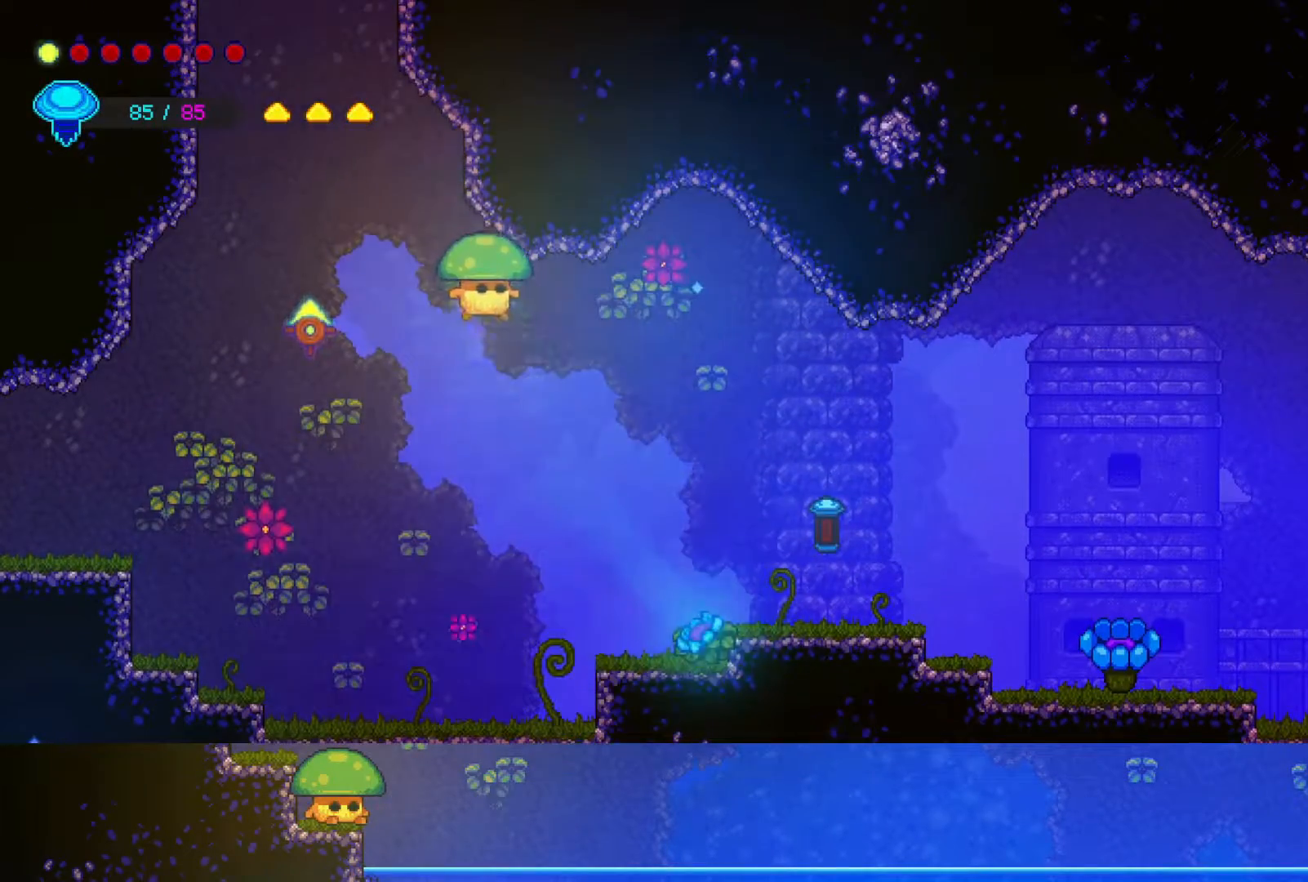
Gameplay with a controller (PlayStation layout); each line is a JSON object with the inputs held at the frame after it. "events" lists button and stick changes between this image and that frame as [ms after this image, input, new state], when the widget could be followed in between.
{"buttons": [], "left_stick": "center", "right_stick": "center", "events": [[333, "left_stick", "down-right"], [450, "left_stick", "center"]]}
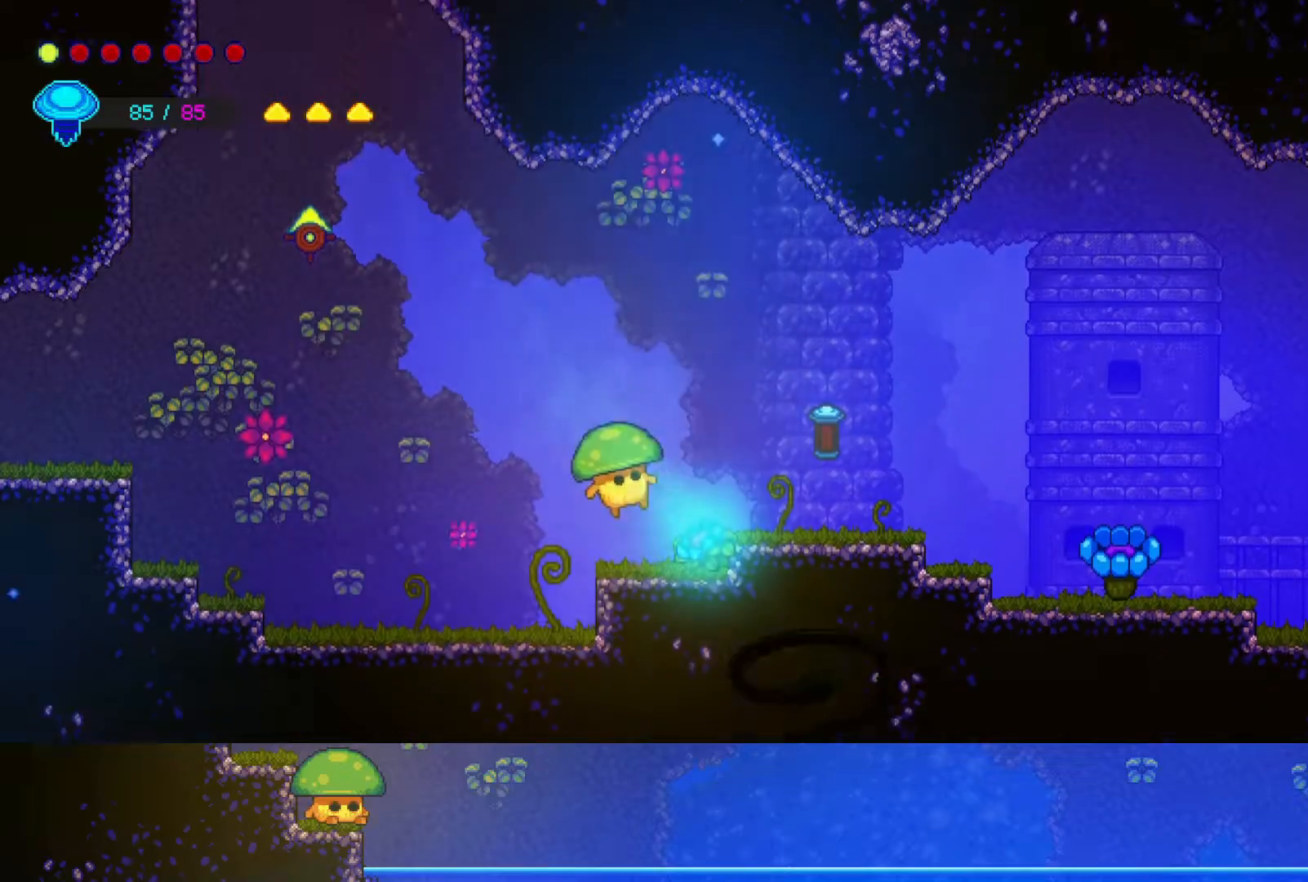
{"buttons": [], "left_stick": "right", "right_stick": "center", "events": [[150, "CROSS", "down"], [200, "left_stick", "right"], [417, "CROSS", "up"]]}
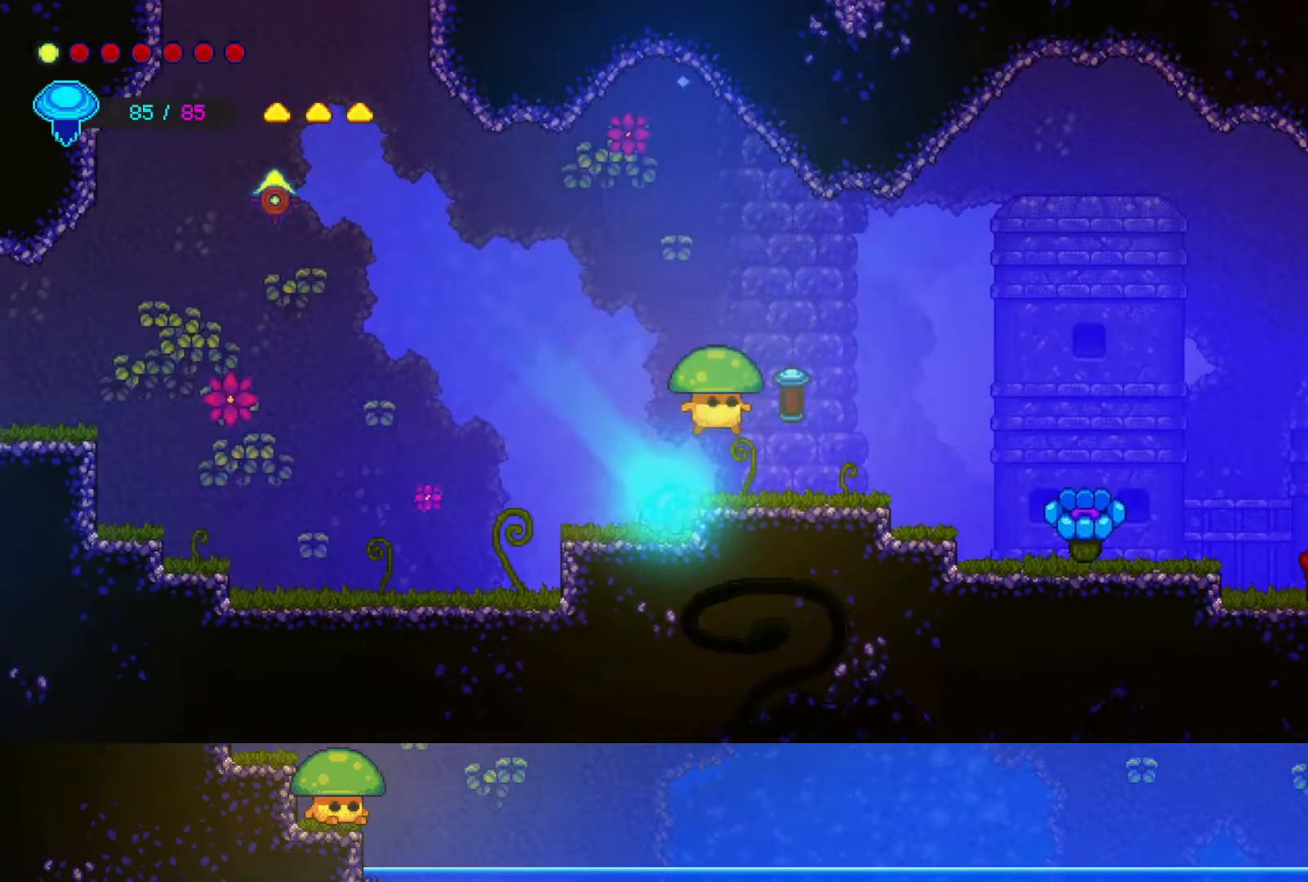
{"buttons": [], "left_stick": "right", "right_stick": "center", "events": [[50, "SQUARE", "down"], [150, "SQUARE", "up"]]}
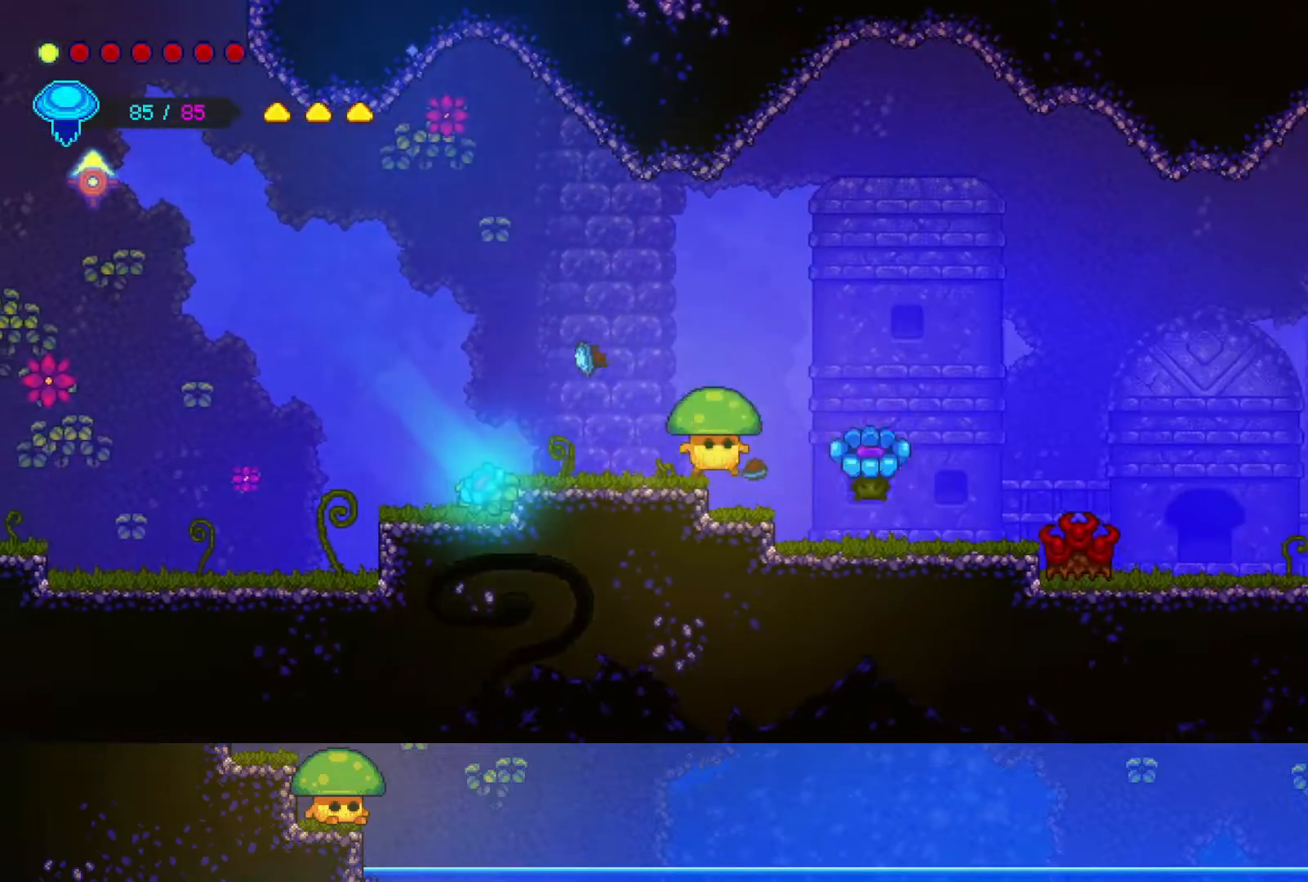
{"buttons": [], "left_stick": "right", "right_stick": "center", "events": [[17, "SQUARE", "down"], [150, "SQUARE", "up"], [300, "CROSS", "down"], [350, "SQUARE", "down"], [417, "CROSS", "up"], [500, "SQUARE", "up"]]}
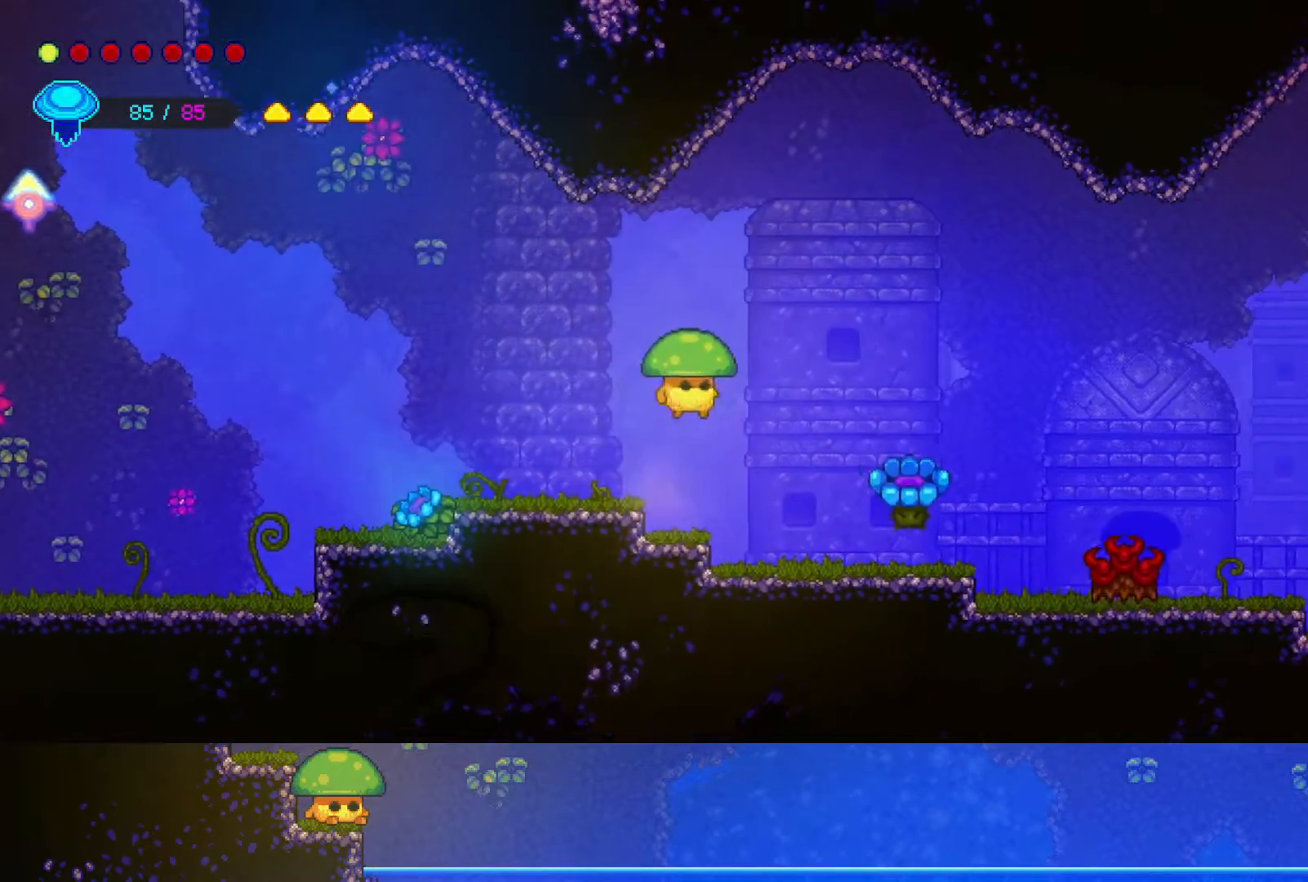
{"buttons": ["SQUARE"], "left_stick": "center", "right_stick": "center", "events": [[200, "SQUARE", "down"], [267, "left_stick", "center"], [300, "SQUARE", "up"], [417, "SQUARE", "down"]]}
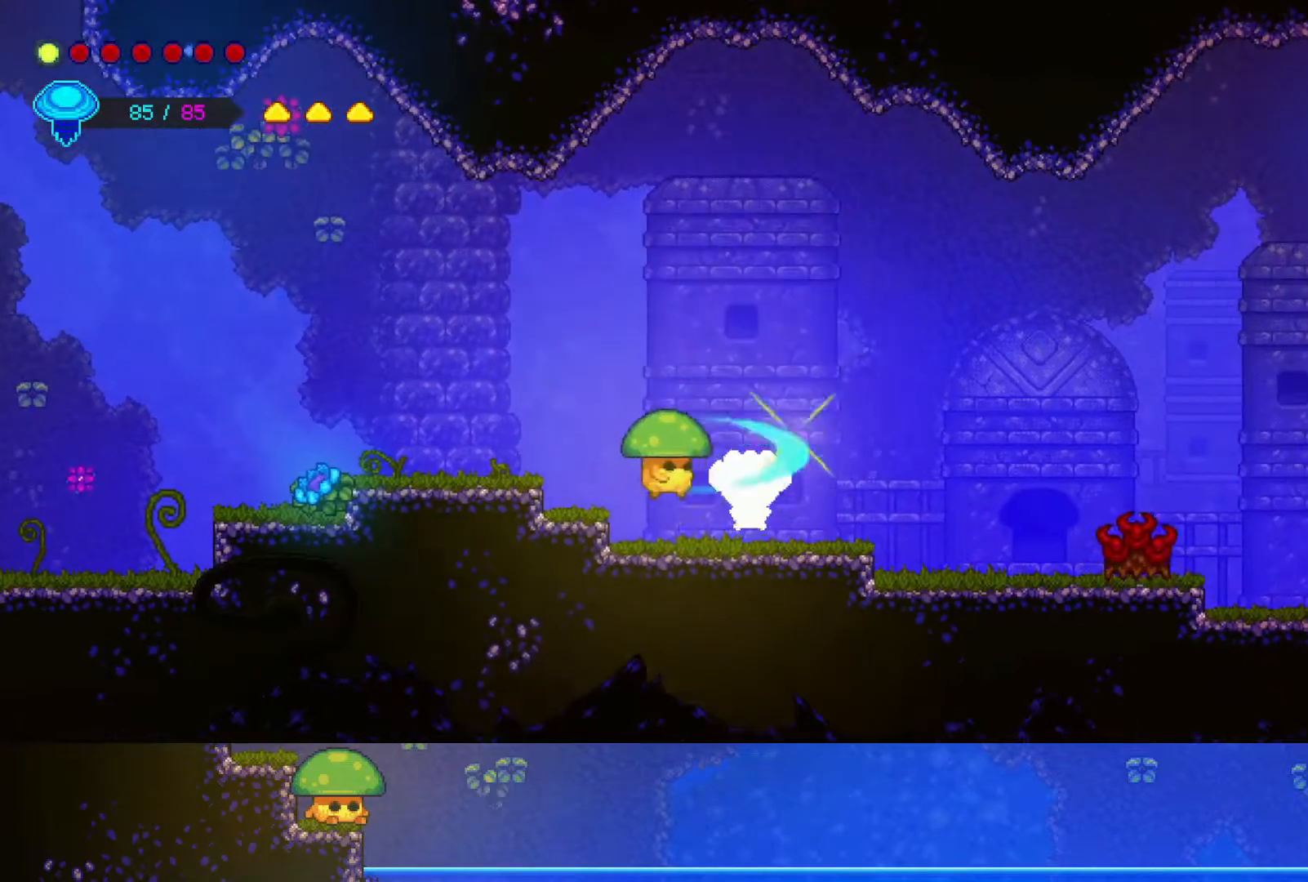
{"buttons": [], "left_stick": "right", "right_stick": "center", "events": [[50, "SQUARE", "up"], [300, "SQUARE", "down"], [367, "left_stick", "right"], [417, "SQUARE", "up"]]}
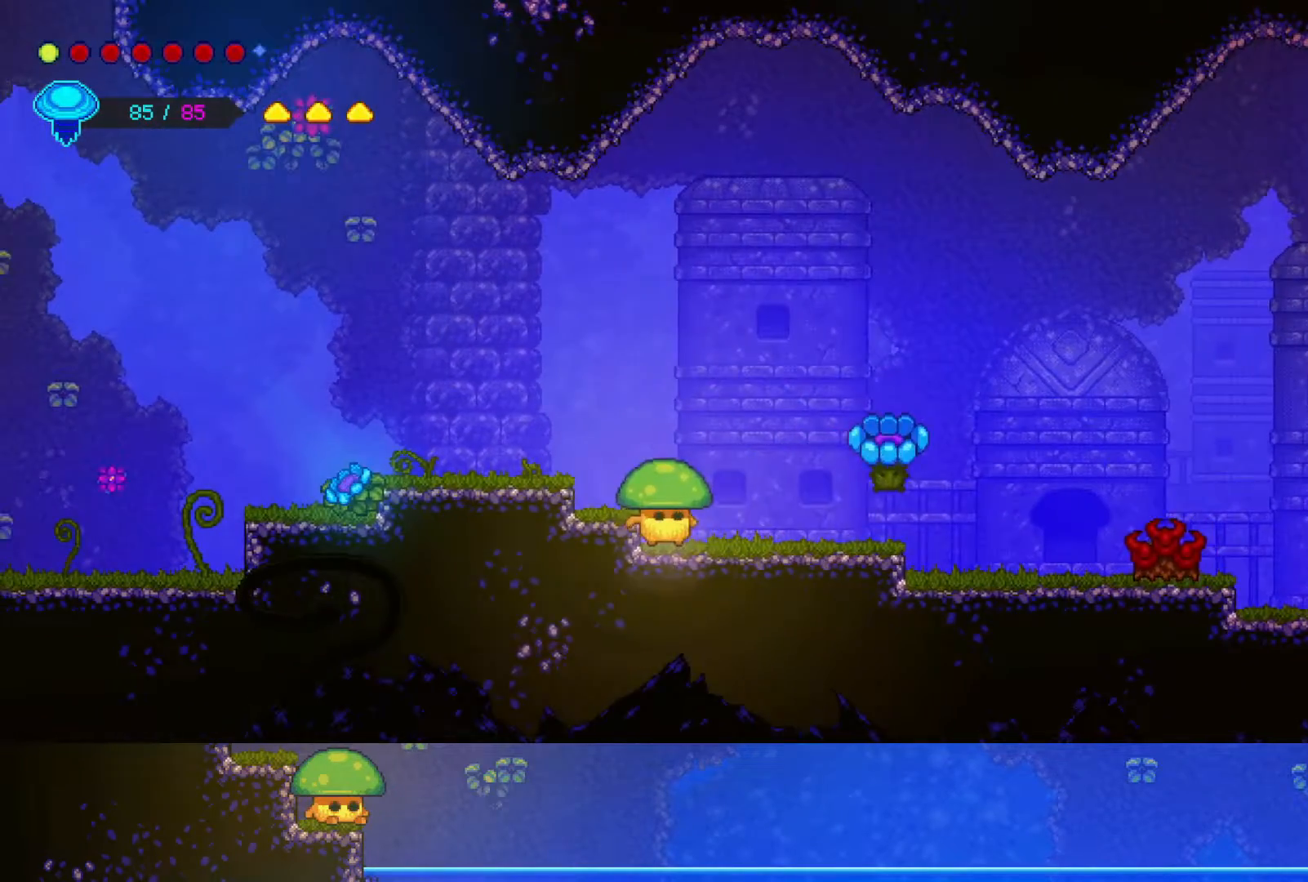
{"buttons": ["SQUARE"], "left_stick": "right", "right_stick": "center", "events": [[100, "CROSS", "down"], [150, "SQUARE", "down"], [200, "CROSS", "up"], [267, "SQUARE", "up"], [417, "SQUARE", "down"]]}
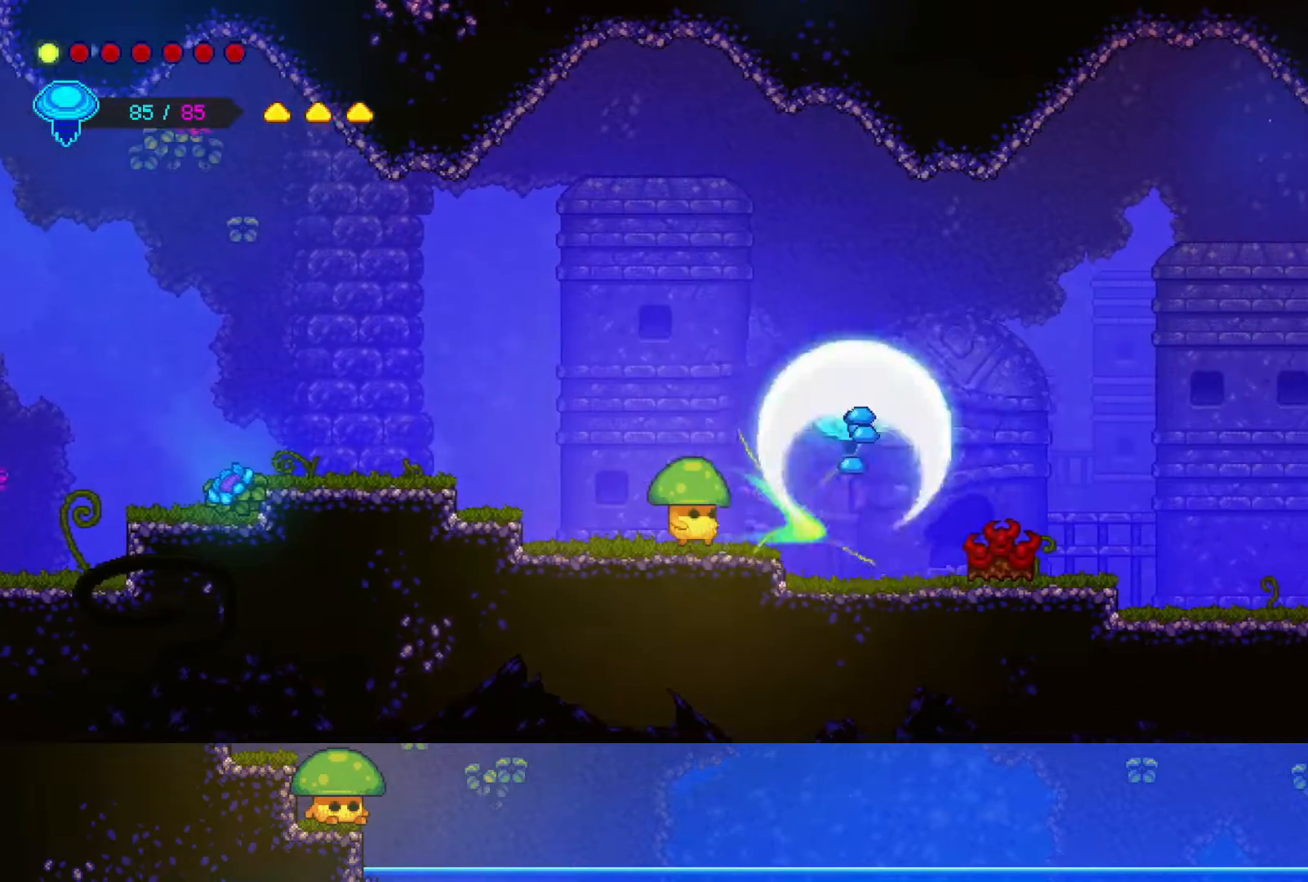
{"buttons": [], "left_stick": "right", "right_stick": "center", "events": [[50, "SQUARE", "up"]]}
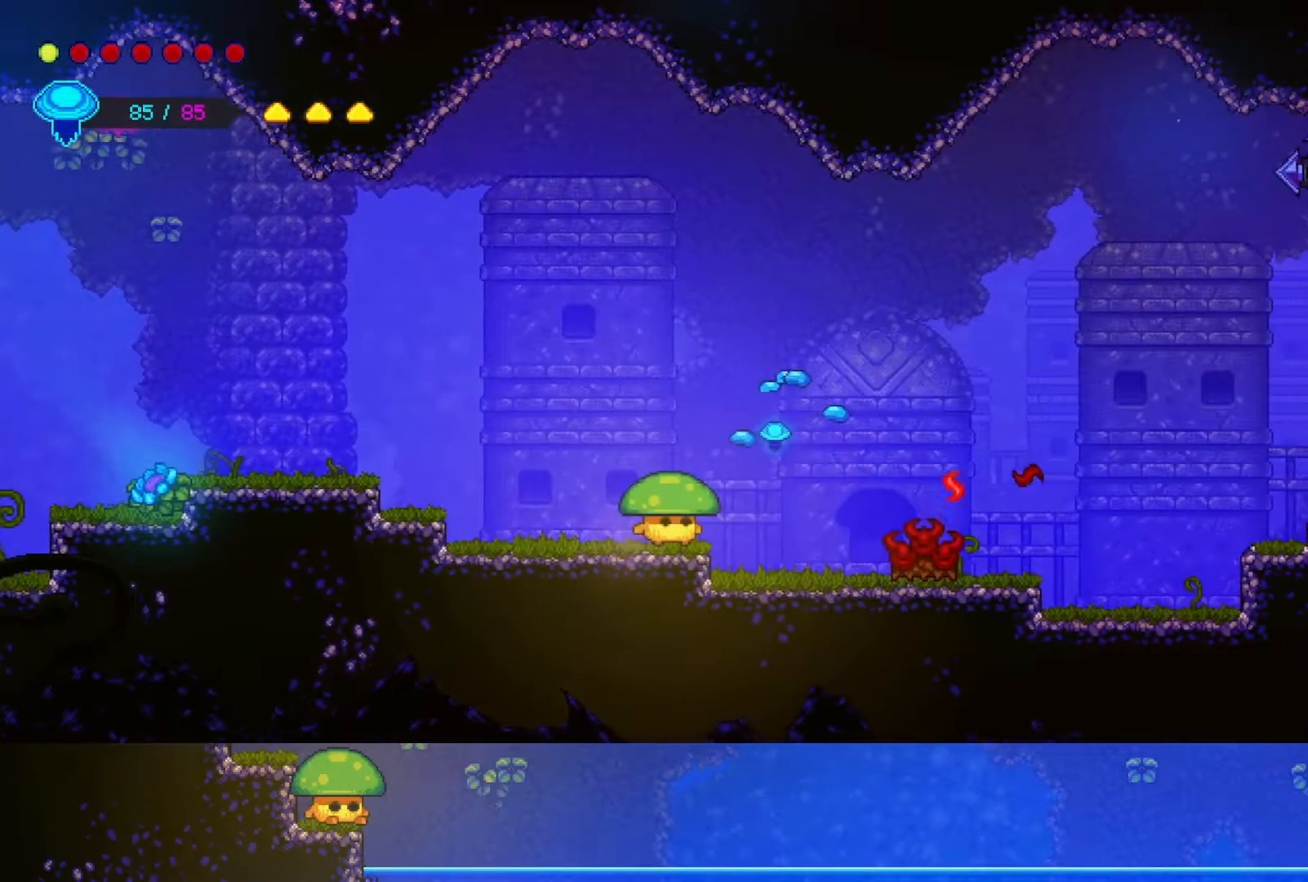
{"buttons": [], "left_stick": "left", "right_stick": "center", "events": [[333, "left_stick", "center"], [450, "left_stick", "left"]]}
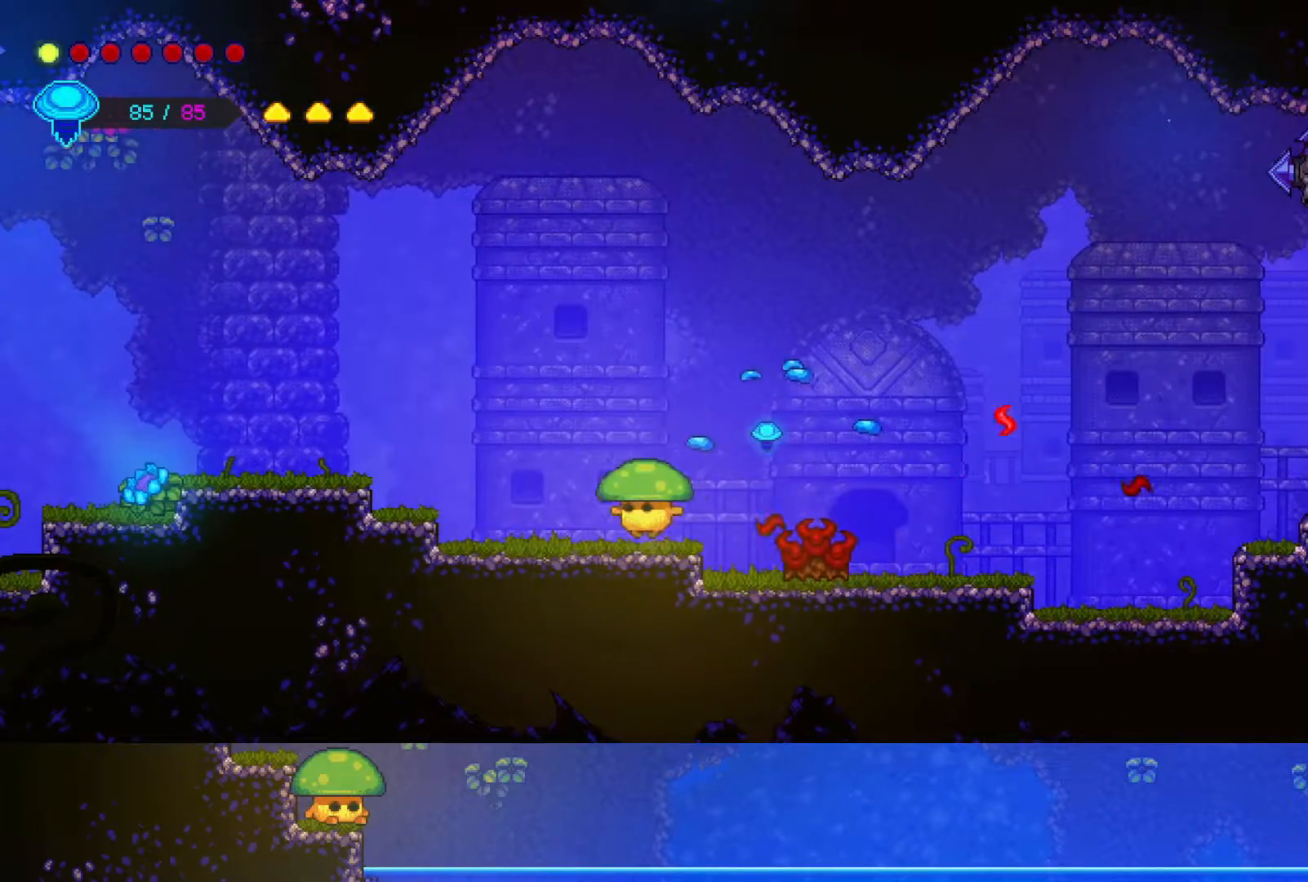
{"buttons": [], "left_stick": "right", "right_stick": "center", "events": [[417, "left_stick", "center"], [500, "left_stick", "right"]]}
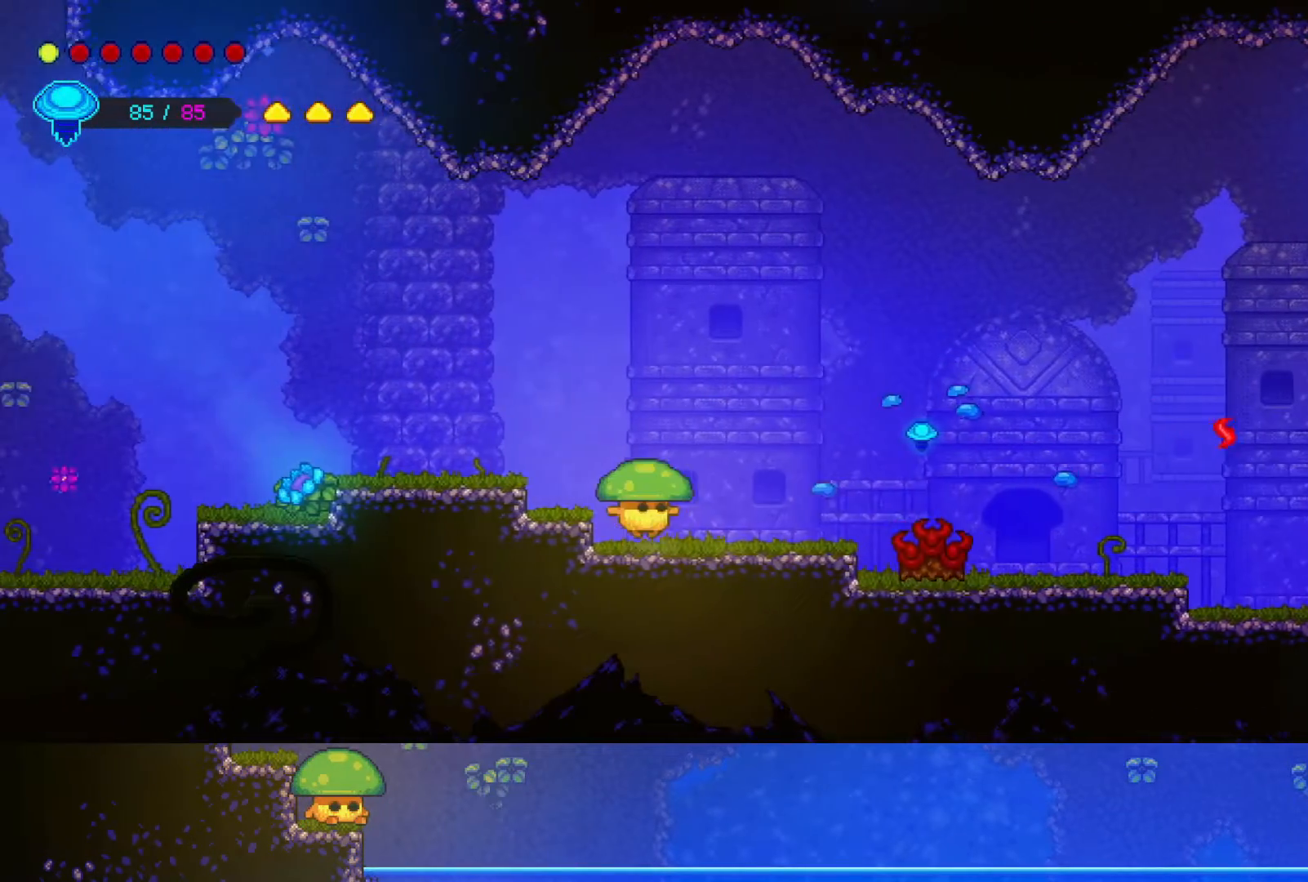
{"buttons": ["CROSS"], "left_stick": "right", "right_stick": "center", "events": [[450, "CROSS", "down"]]}
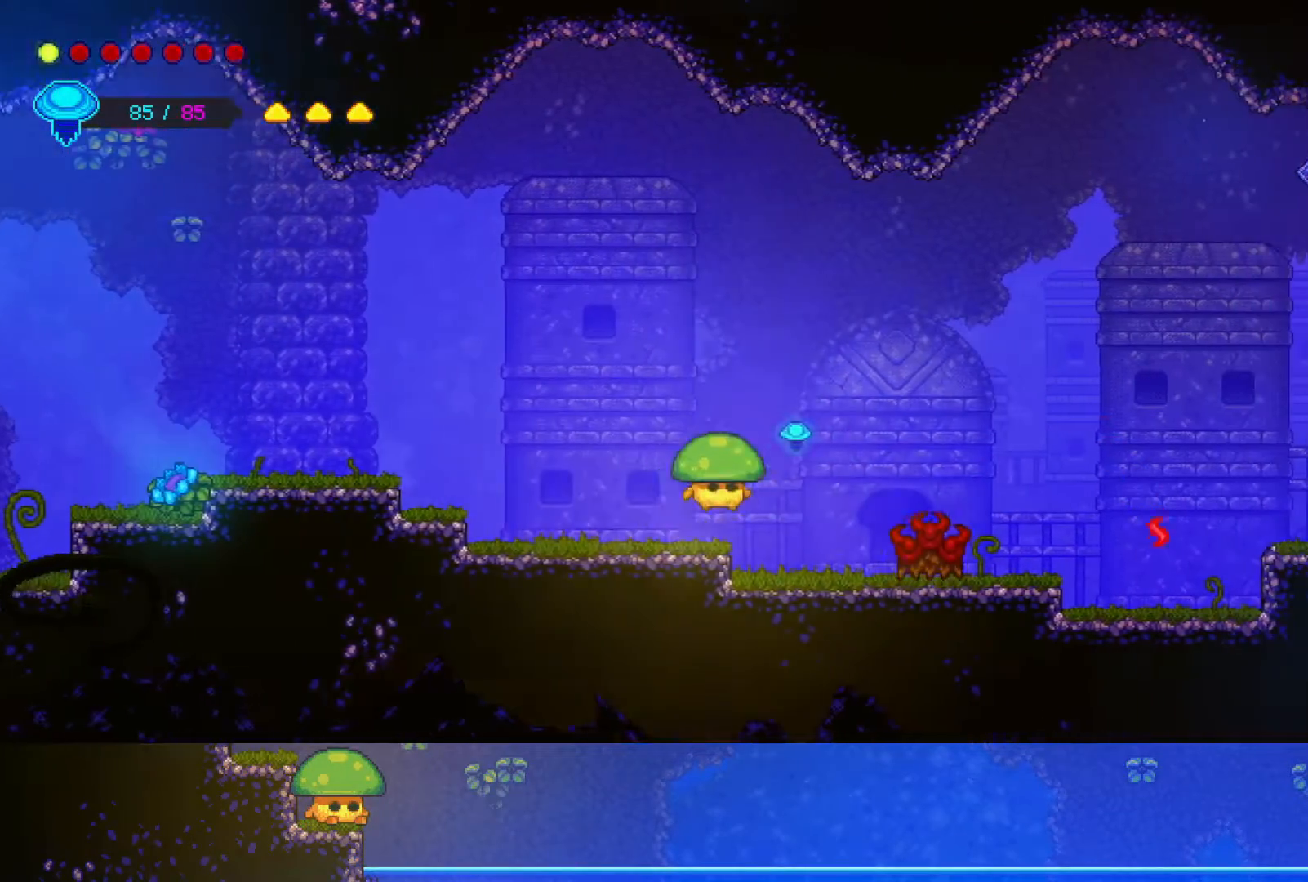
{"buttons": ["SQUARE"], "left_stick": "down-right", "right_stick": "center", "events": [[250, "CROSS", "up"], [267, "left_stick", "down-right"], [500, "SQUARE", "down"]]}
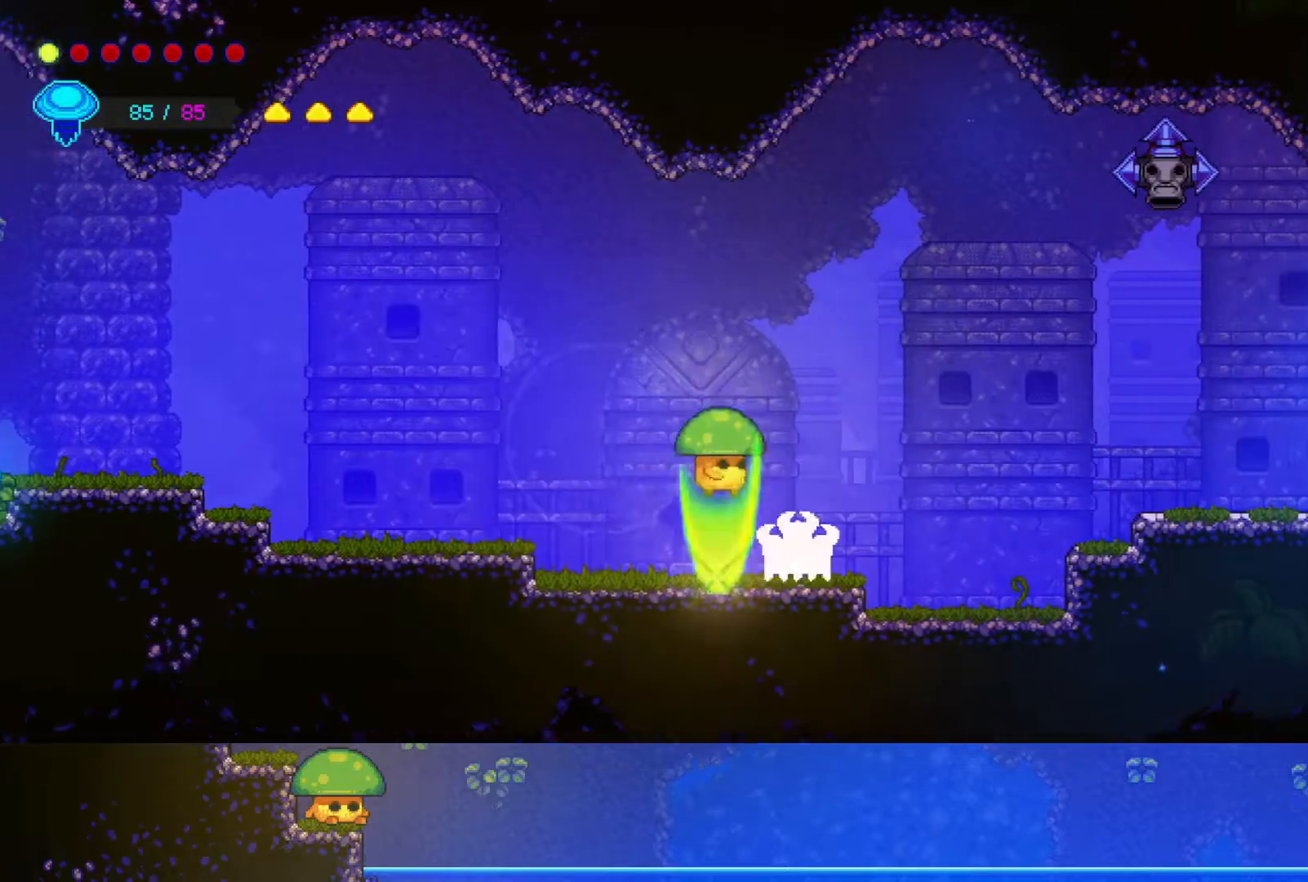
{"buttons": [], "left_stick": "down-right", "right_stick": "center", "events": [[150, "SQUARE", "up"]]}
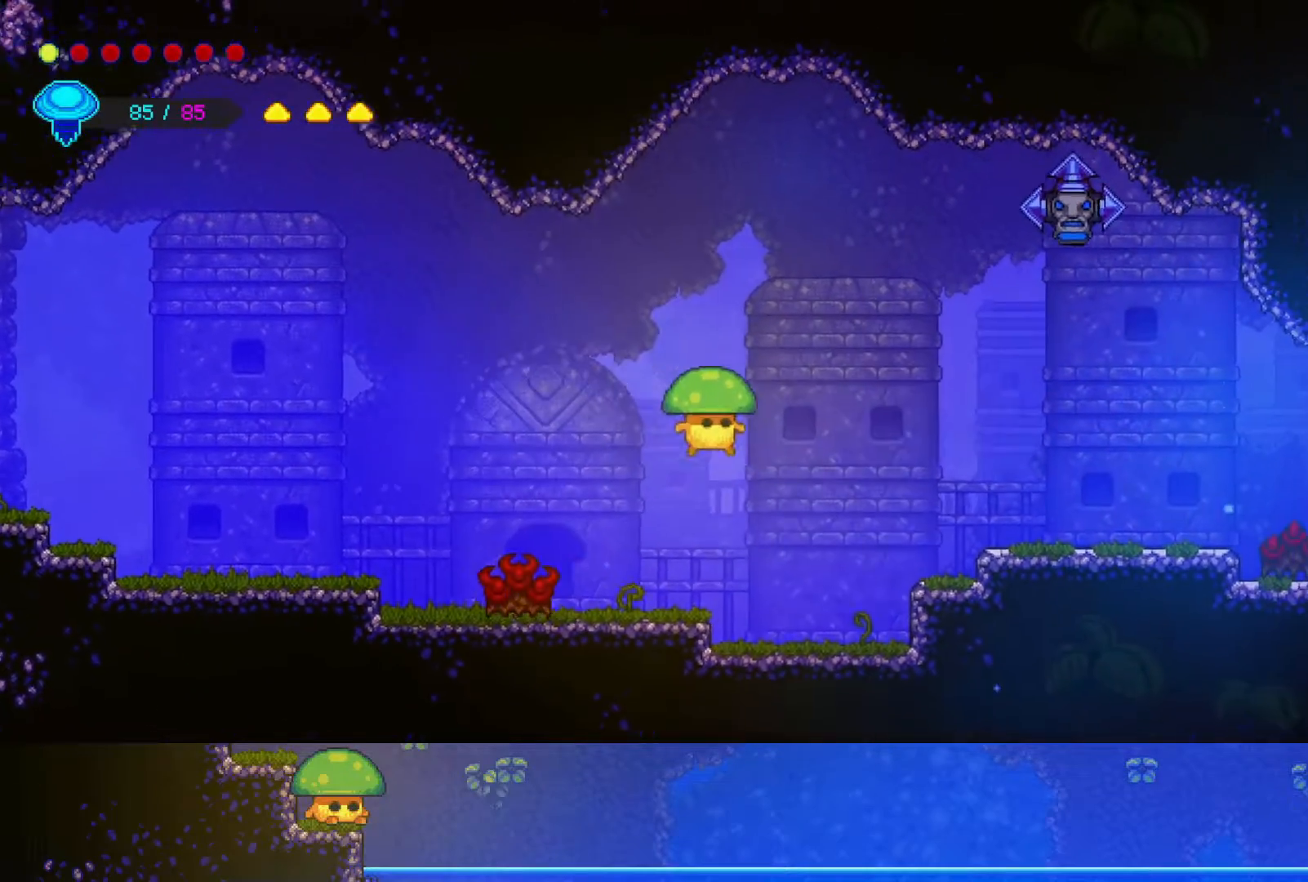
{"buttons": ["CROSS"], "left_stick": "right", "right_stick": "center", "events": [[350, "CROSS", "down"], [500, "left_stick", "right"]]}
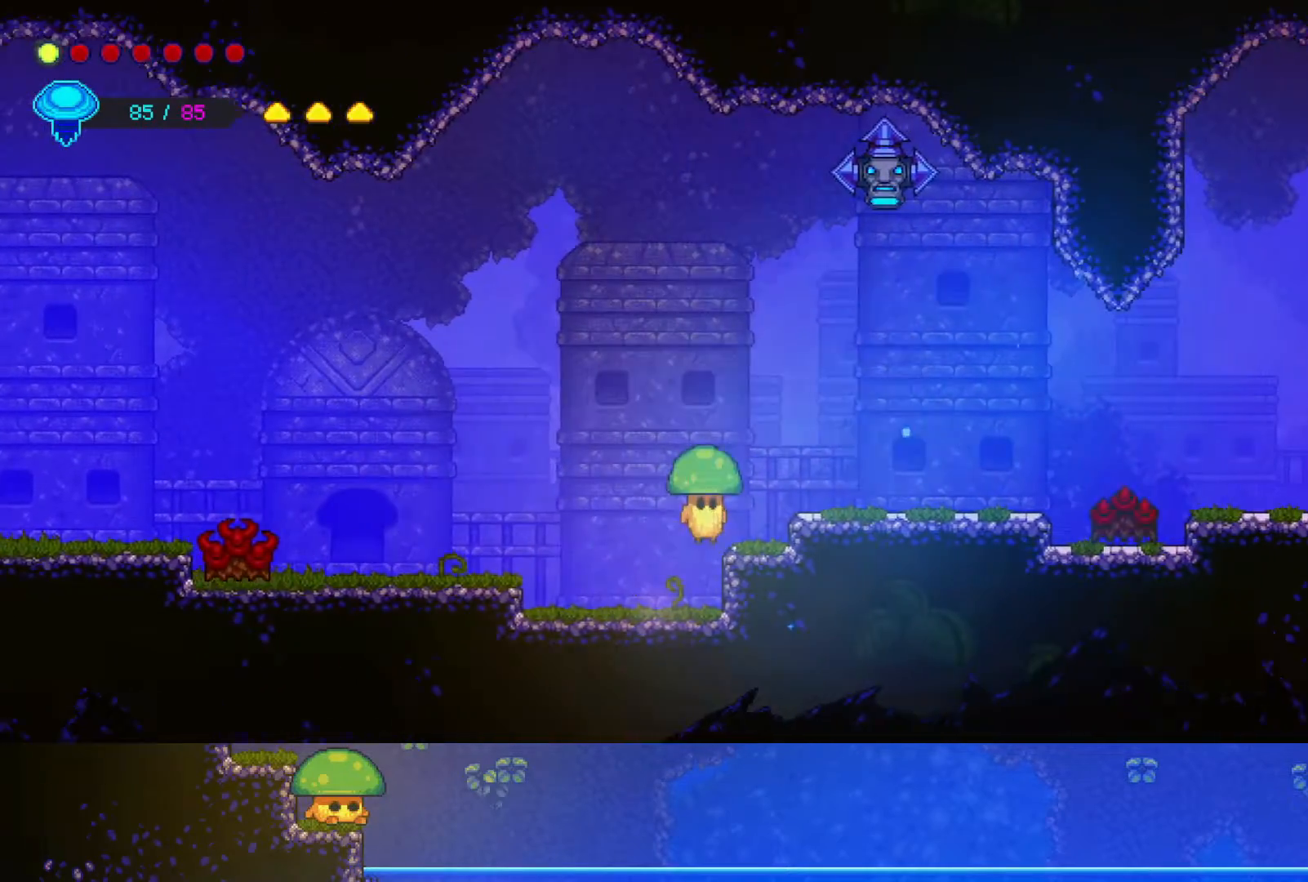
{"buttons": [], "left_stick": "left", "right_stick": "center", "events": [[100, "CROSS", "up"], [150, "left_stick", "center"], [417, "left_stick", "left"]]}
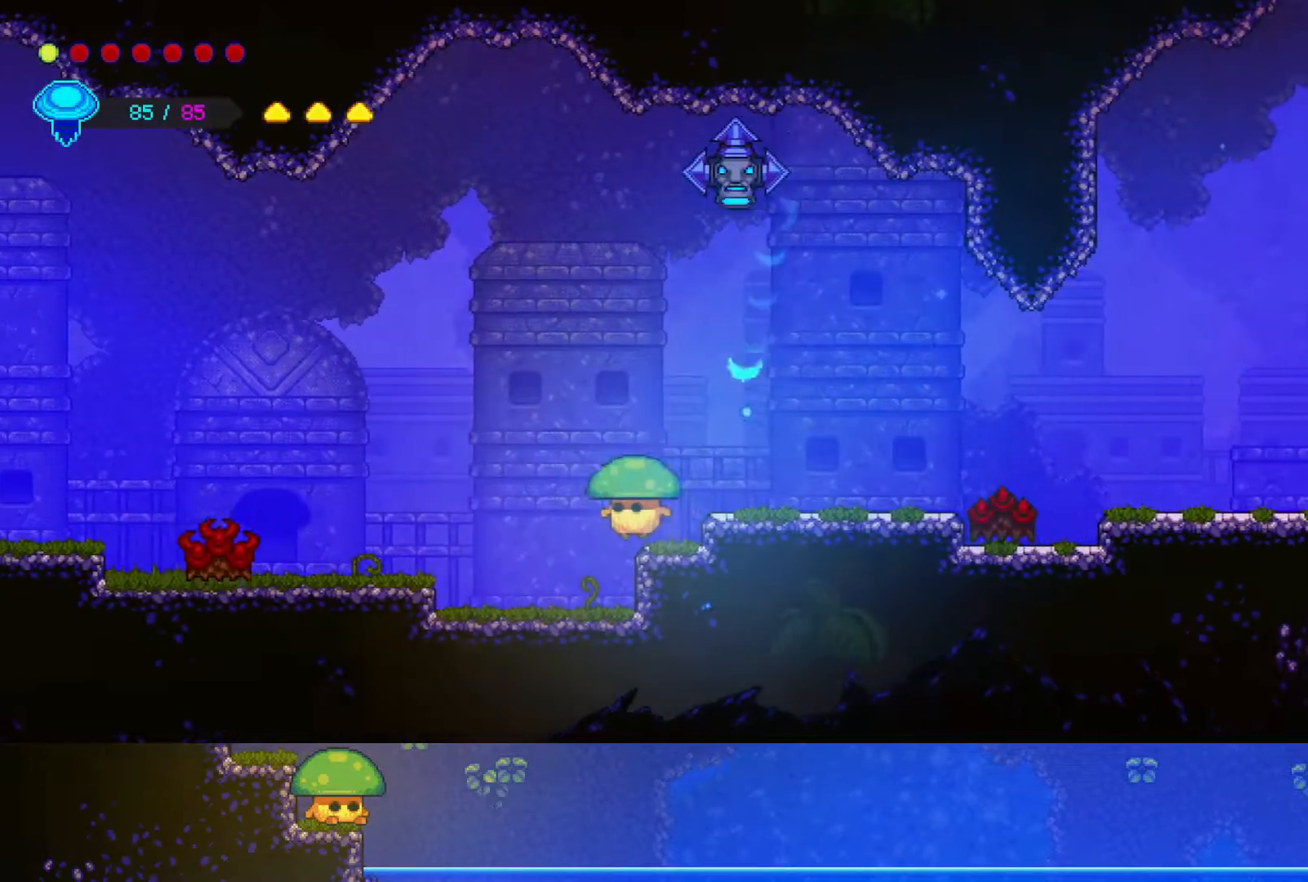
{"buttons": [], "left_stick": "center", "right_stick": "center", "events": [[150, "left_stick", "center"]]}
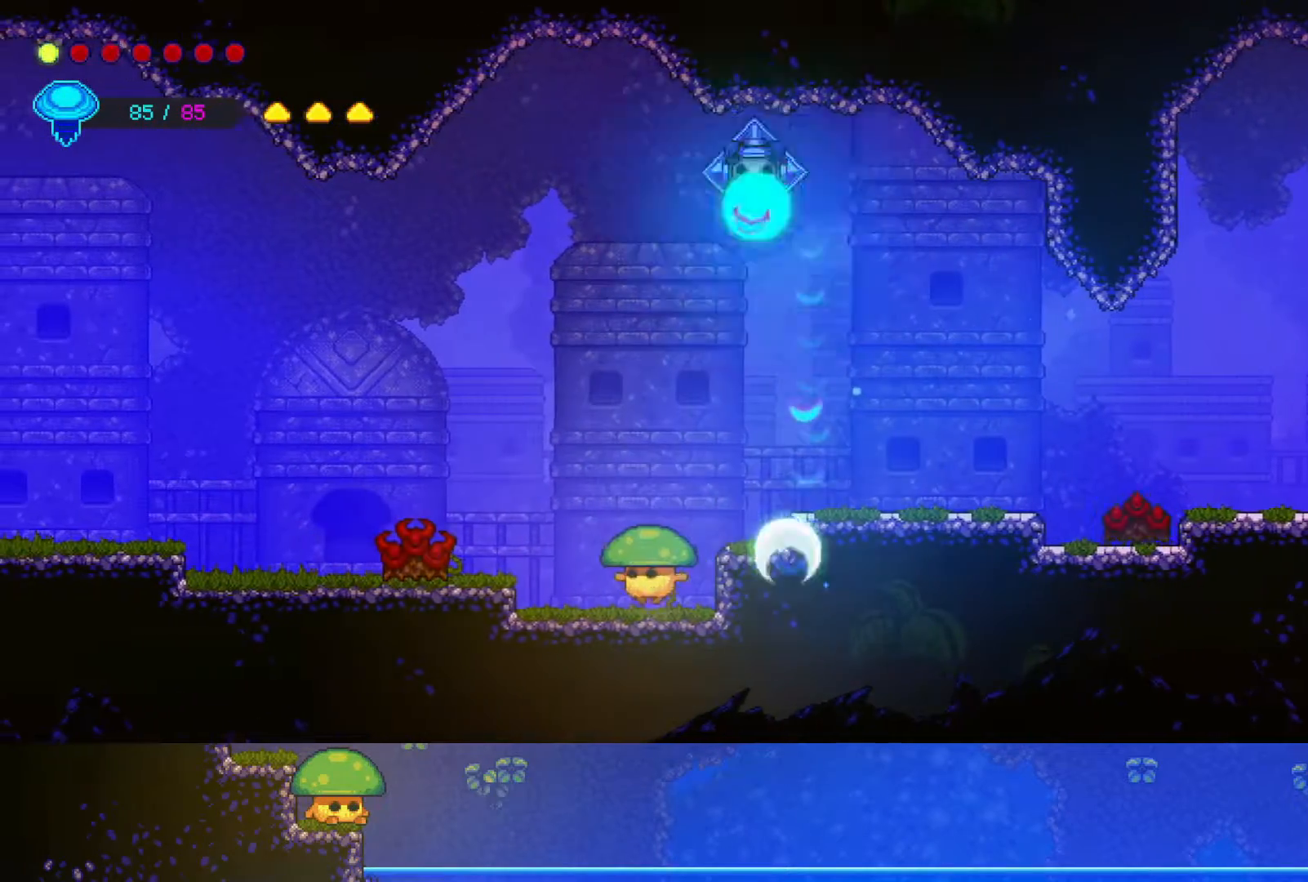
{"buttons": [], "left_stick": "left", "right_stick": "center", "events": [[450, "left_stick", "left"]]}
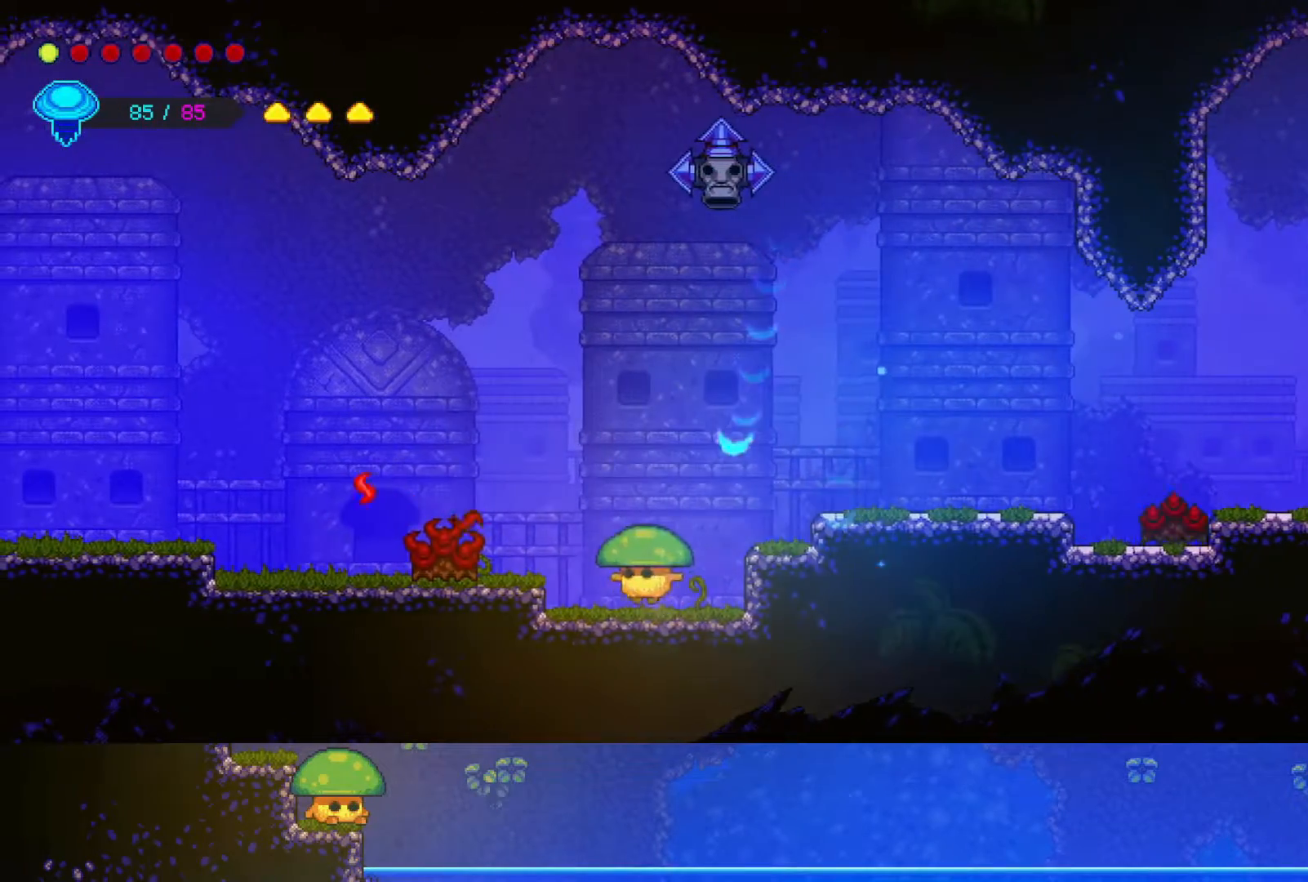
{"buttons": [], "left_stick": "right", "right_stick": "center", "events": [[50, "CROSS", "down"], [167, "left_stick", "right"], [450, "CROSS", "up"]]}
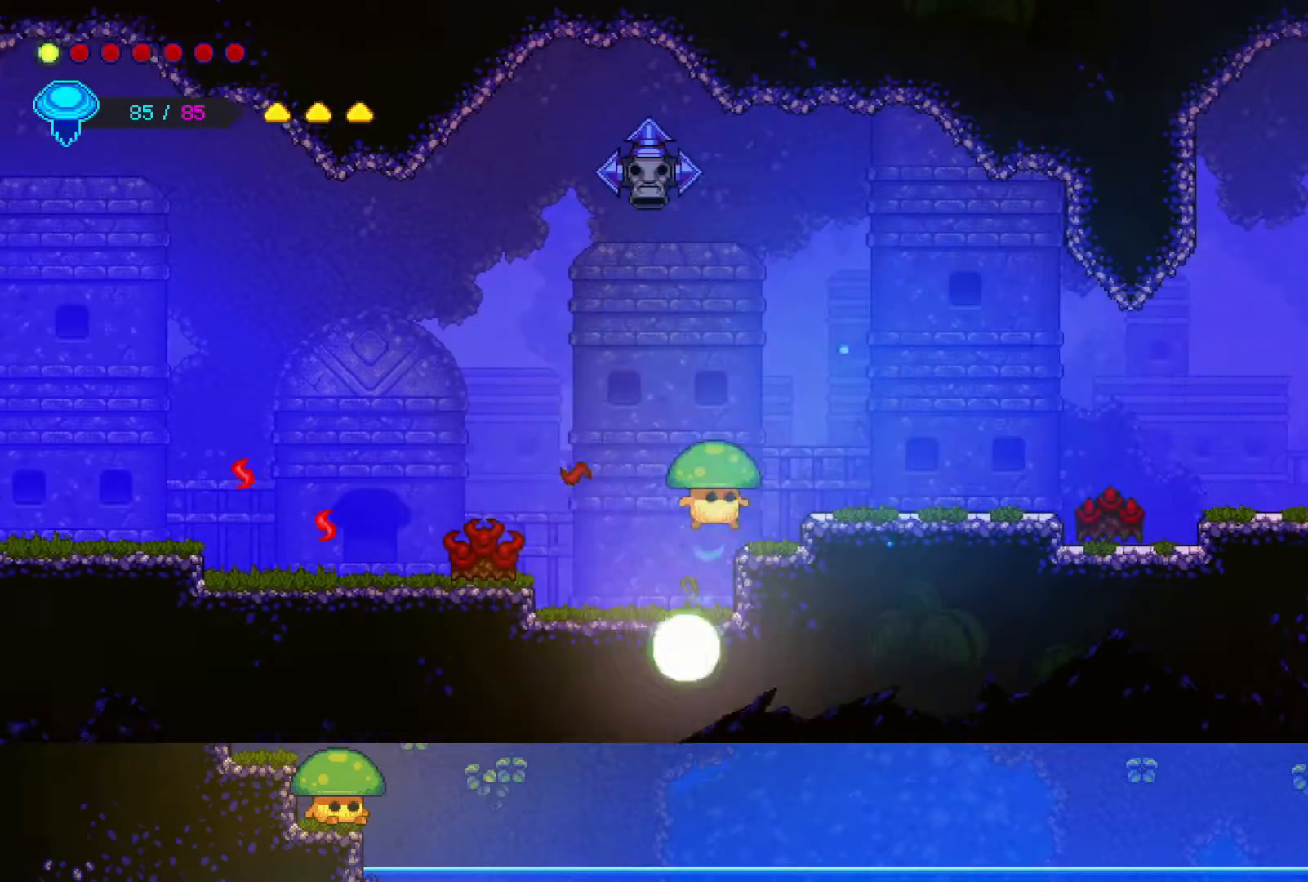
{"buttons": [], "left_stick": "right", "right_stick": "center", "events": [[150, "CROSS", "down"], [250, "CROSS", "up"]]}
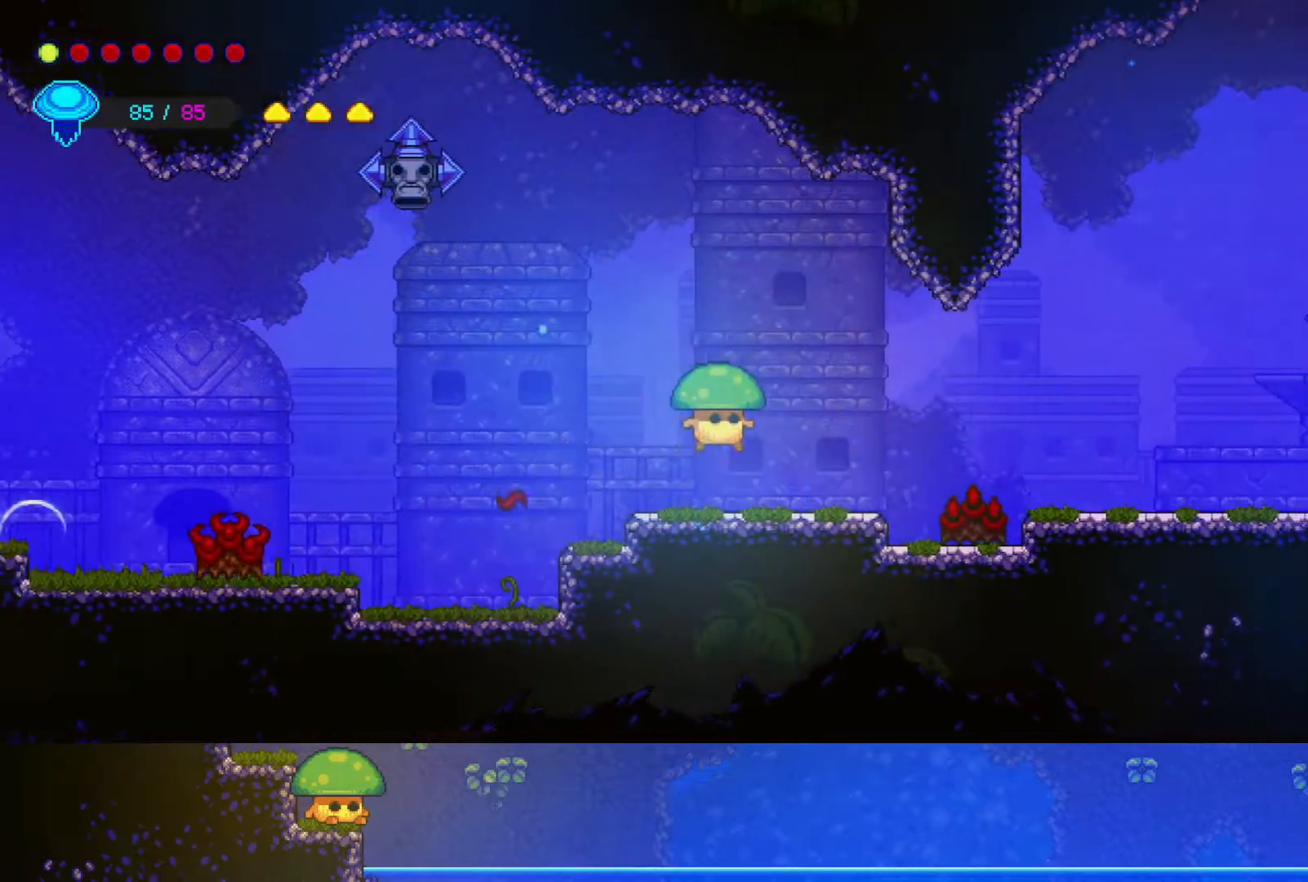
{"buttons": [], "left_stick": "right", "right_stick": "center", "events": [[267, "SQUARE", "down"], [400, "SQUARE", "up"]]}
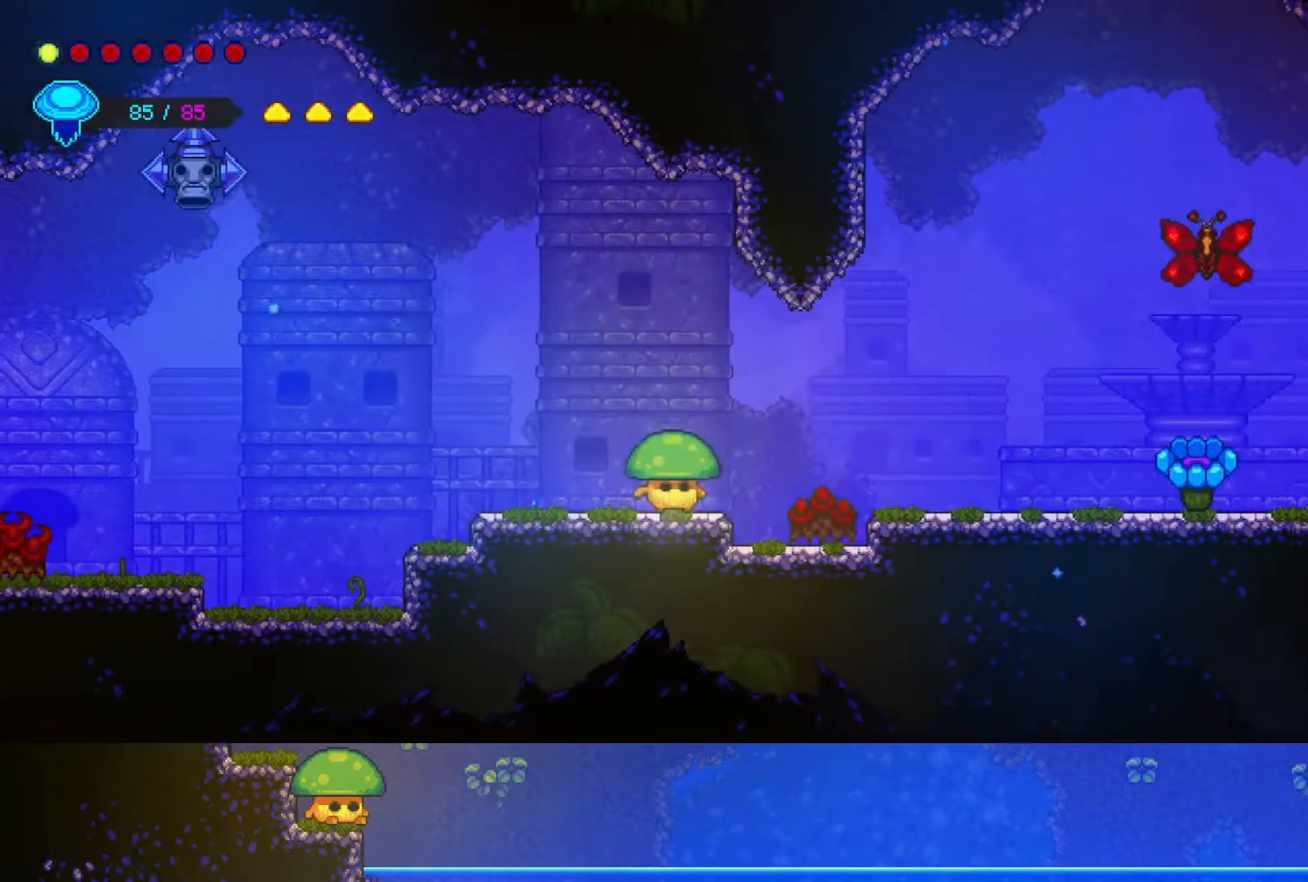
{"buttons": [], "left_stick": "right", "right_stick": "center", "events": [[17, "SQUARE", "down"], [150, "SQUARE", "up"]]}
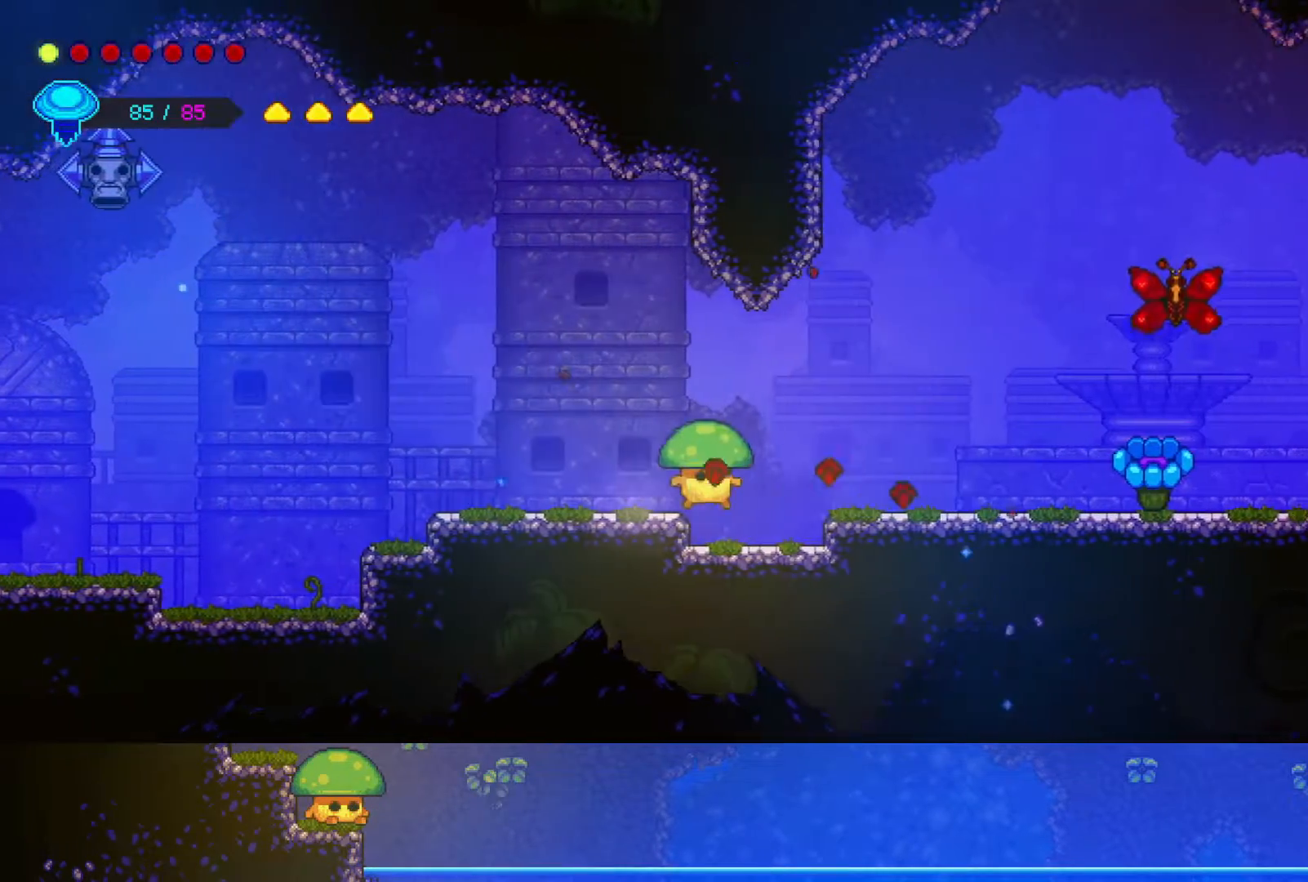
{"buttons": [], "left_stick": "right", "right_stick": "center", "events": [[300, "CROSS", "down"], [400, "CROSS", "up"]]}
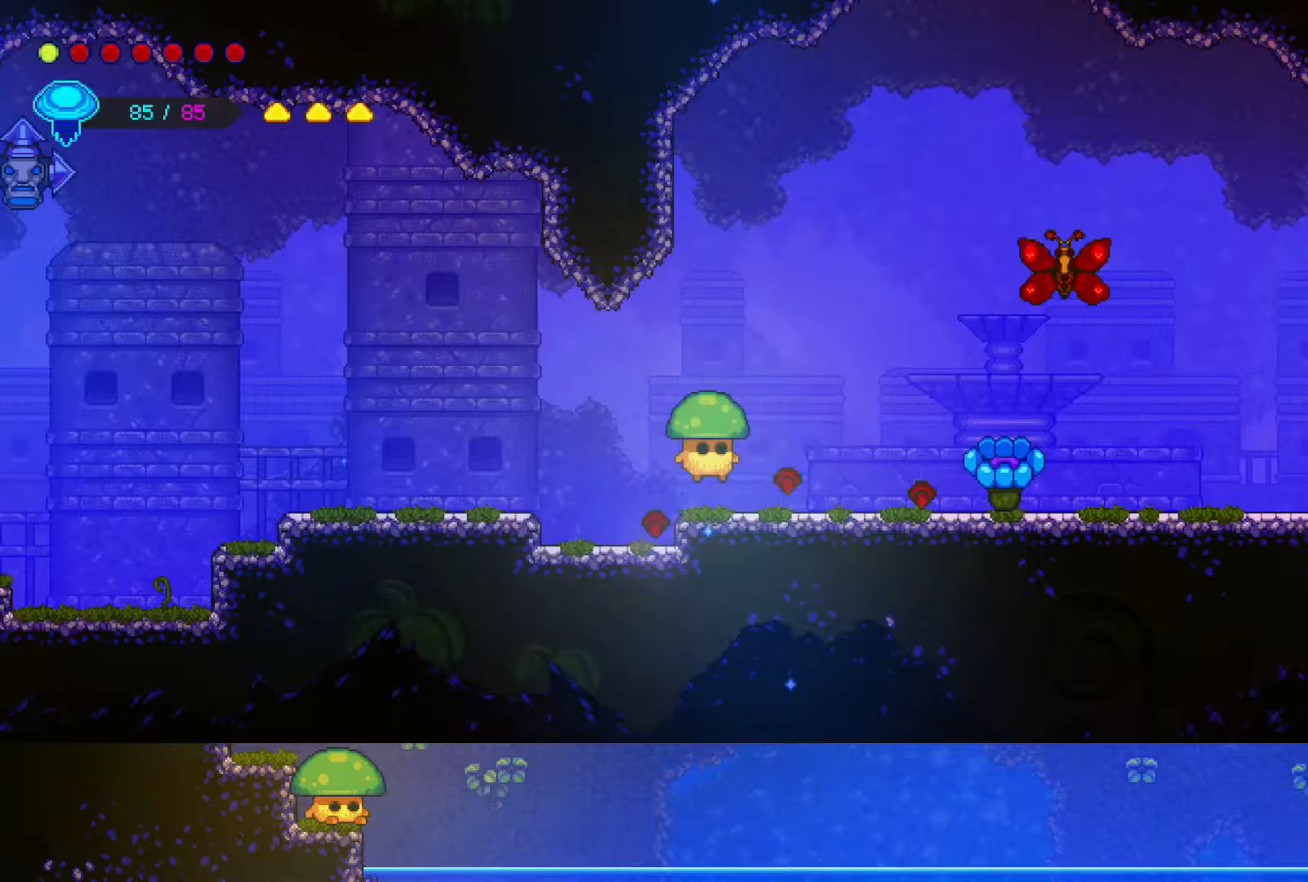
{"buttons": ["SQUARE"], "left_stick": "left", "right_stick": "center", "events": [[450, "SQUARE", "down"], [500, "left_stick", "left"]]}
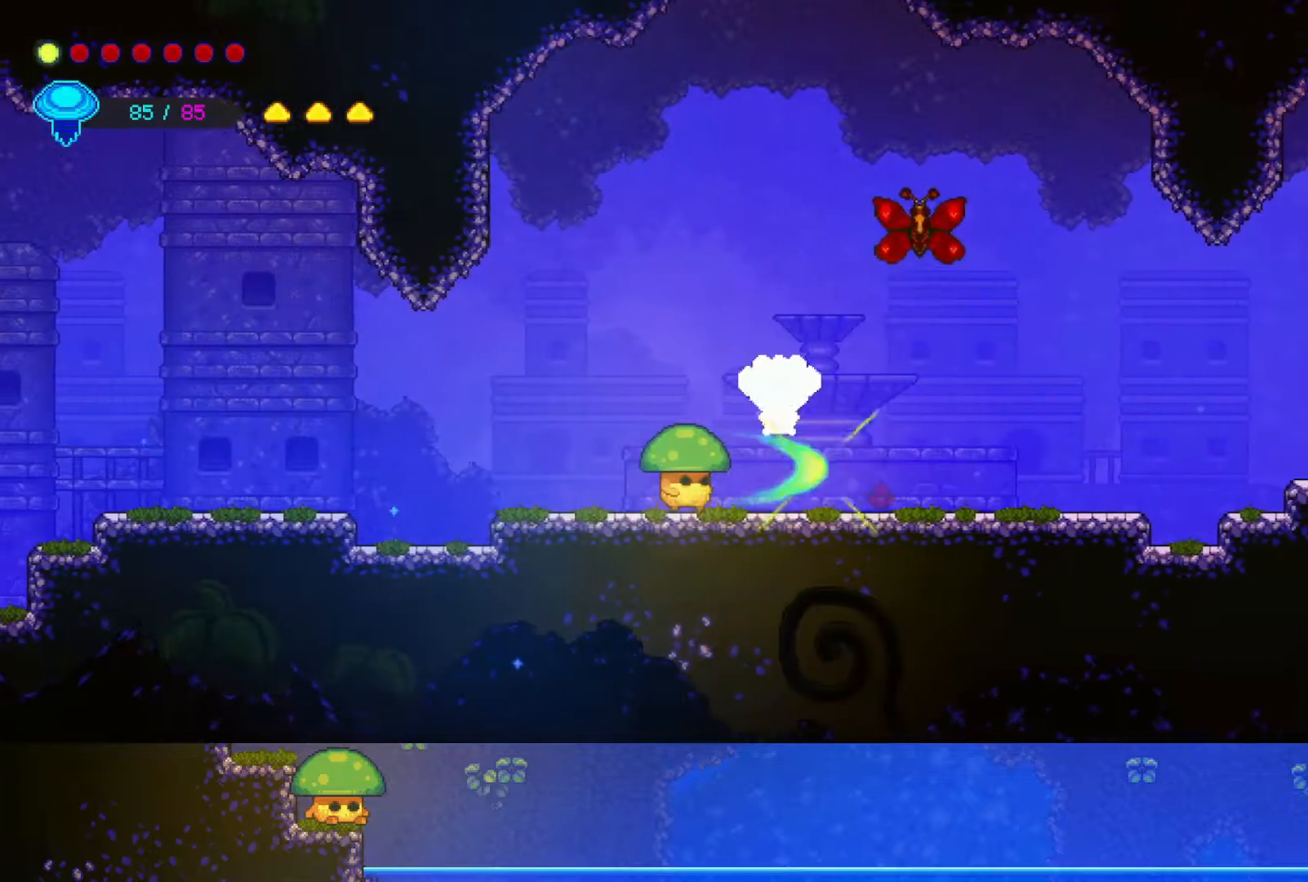
{"buttons": ["CROSS"], "left_stick": "left", "right_stick": "center", "events": [[50, "SQUARE", "up"], [317, "left_stick", "right"], [467, "CROSS", "down"], [500, "left_stick", "left"]]}
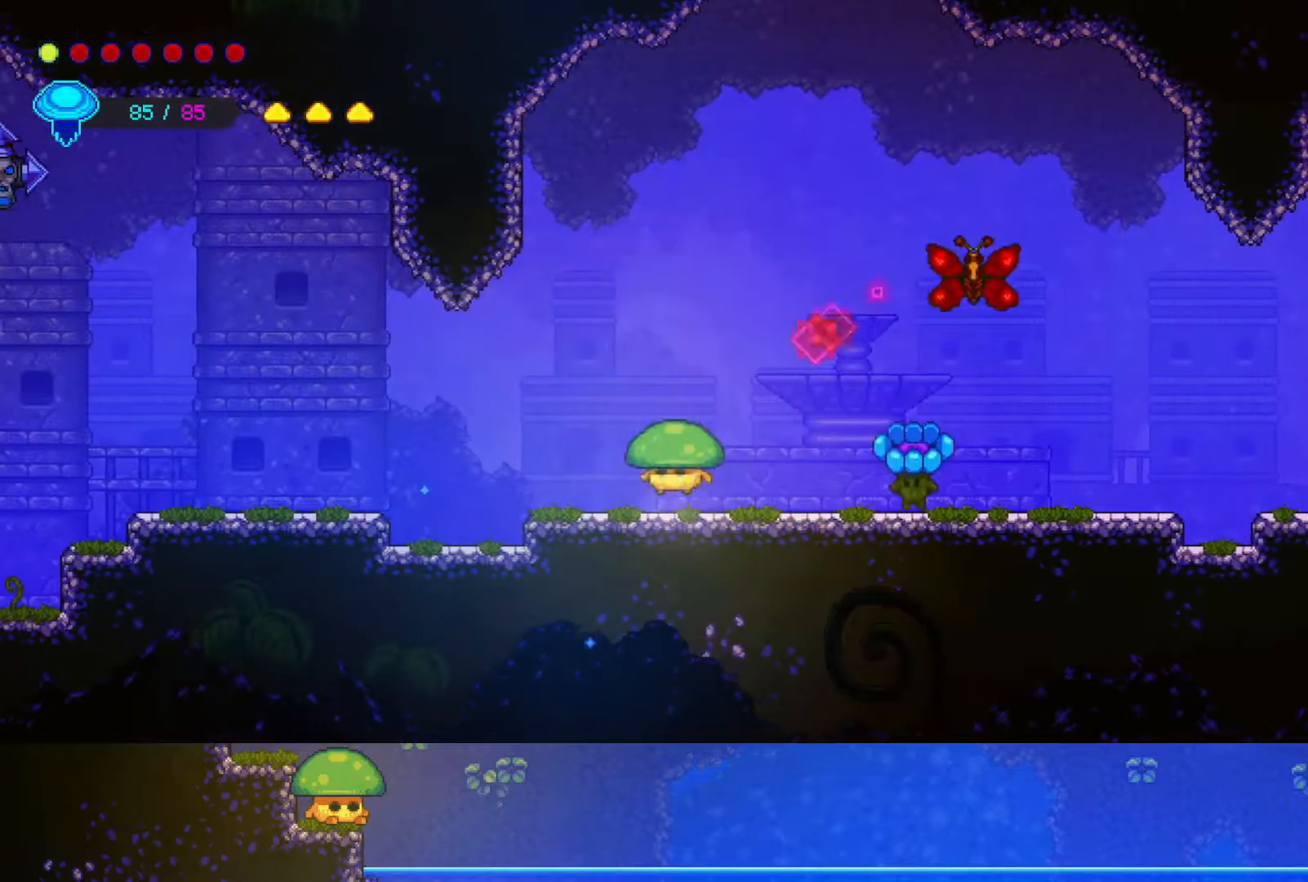
{"buttons": ["R1", "R2"], "left_stick": "up", "right_stick": "center", "events": [[250, "left_stick", "up"], [300, "CROSS", "up"], [350, "R1", "down"], [350, "R2", "down"]]}
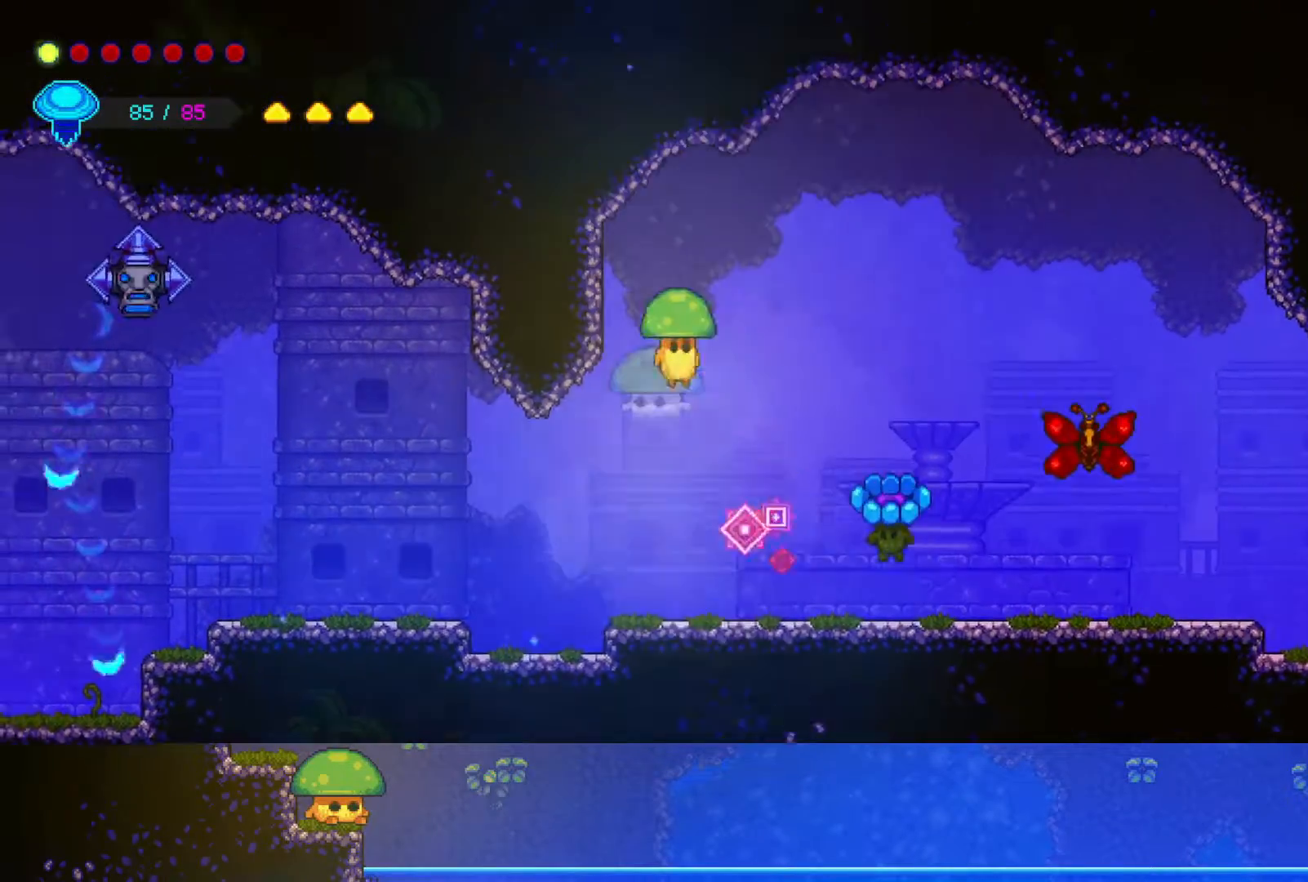
{"buttons": [], "left_stick": "down", "right_stick": "center", "events": [[17, "R1", "up"], [17, "R2", "up"], [33, "left_stick", "right"], [167, "left_stick", "down-right"], [450, "left_stick", "down"]]}
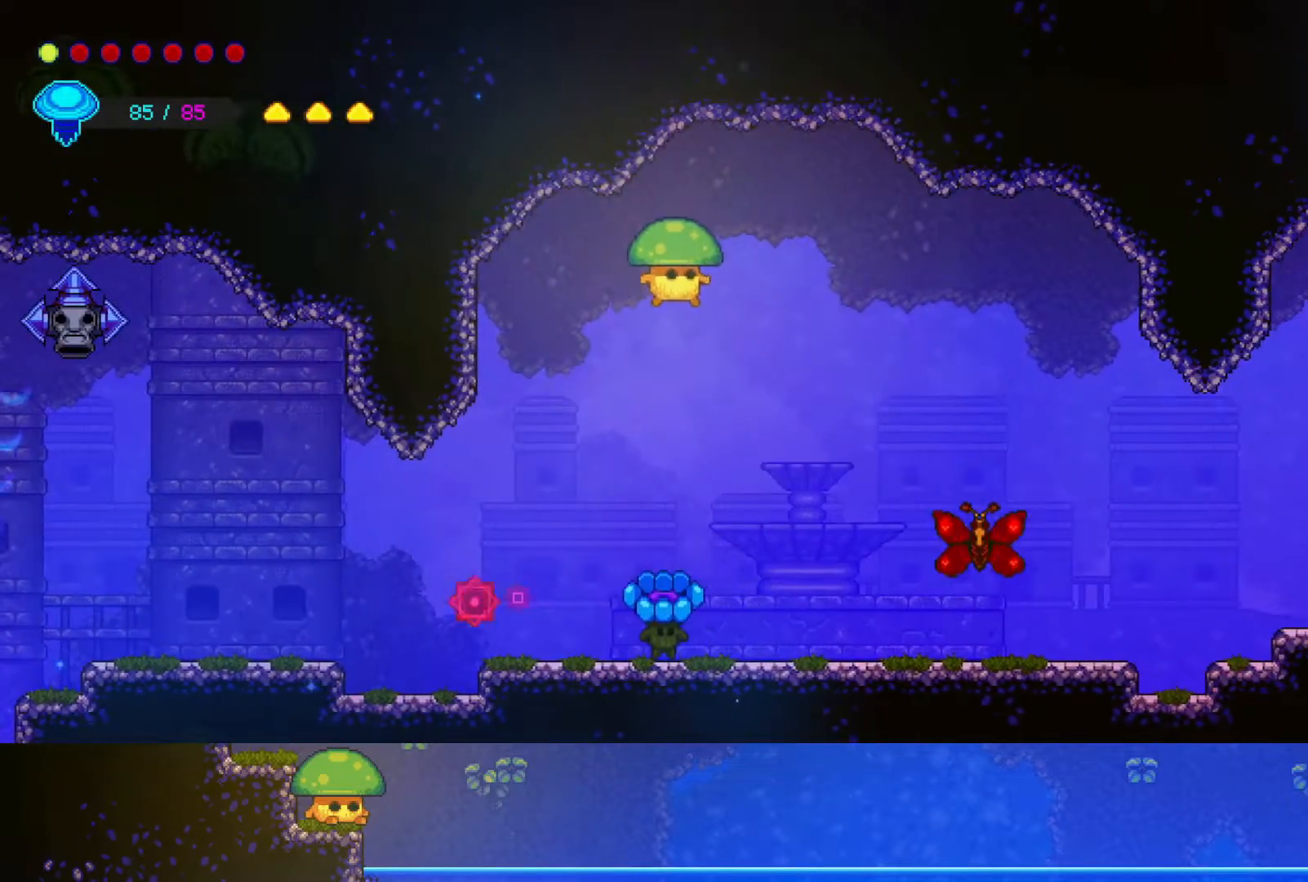
{"buttons": [], "left_stick": "down", "right_stick": "center", "events": [[83, "left_stick", "down-right"], [317, "SQUARE", "down"], [450, "SQUARE", "up"], [450, "left_stick", "down"]]}
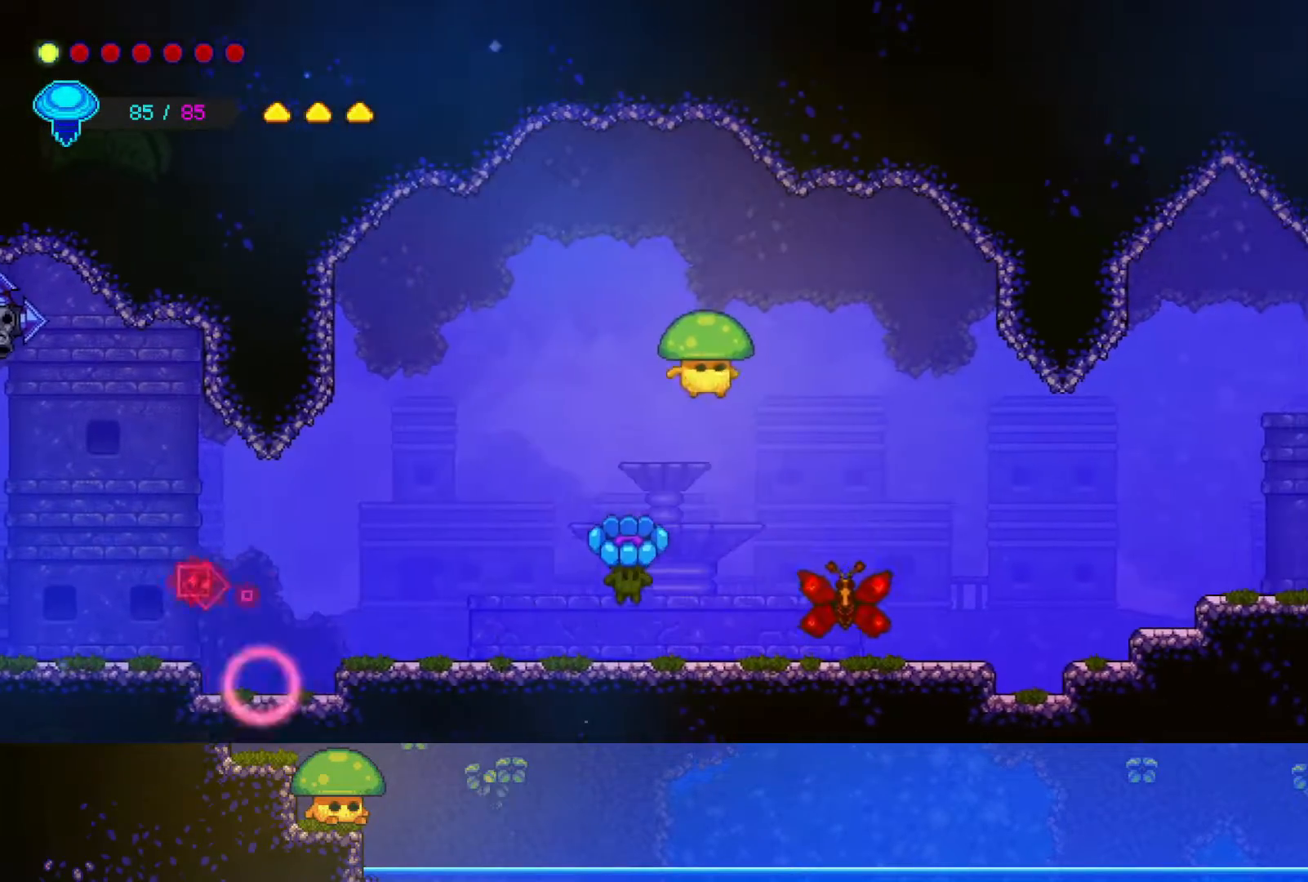
{"buttons": [], "left_stick": "down", "right_stick": "center", "events": [[50, "SQUARE", "down"], [150, "SQUARE", "up"], [350, "SQUARE", "down"], [450, "SQUARE", "up"]]}
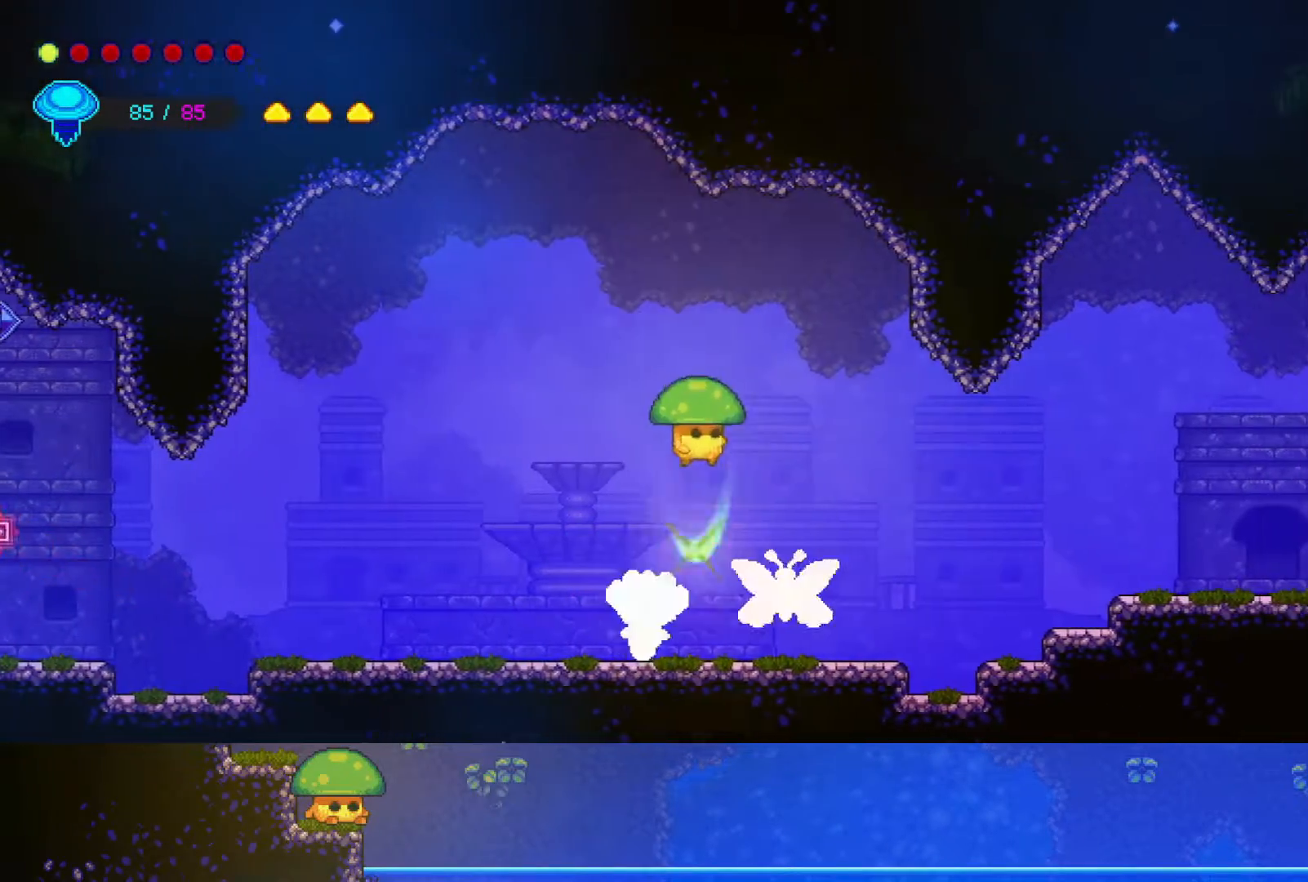
{"buttons": ["SQUARE"], "left_stick": "down", "right_stick": "center", "events": [[17, "SQUARE", "down"], [150, "SQUARE", "up"], [250, "SQUARE", "down"], [317, "SQUARE", "up"], [500, "SQUARE", "down"]]}
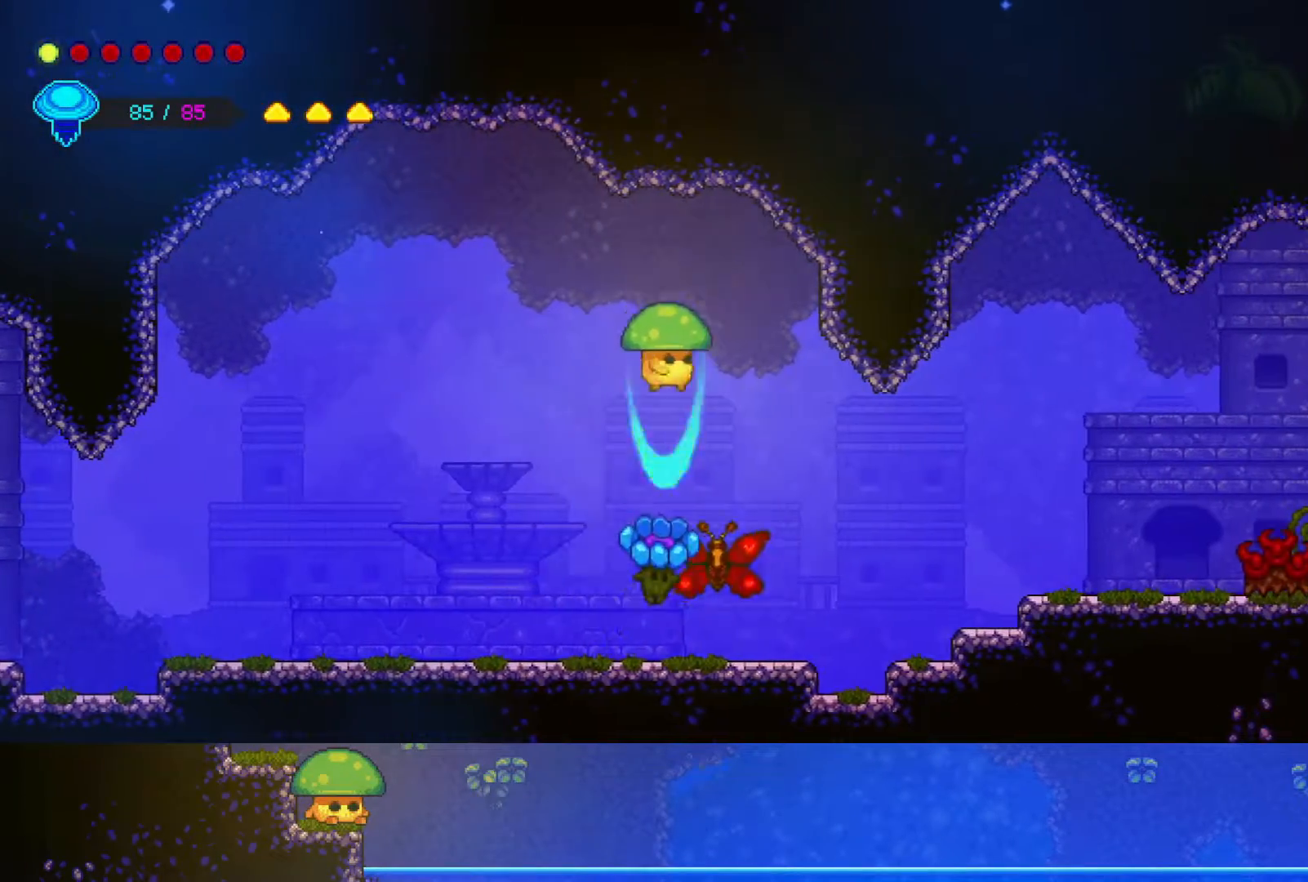
{"buttons": ["SQUARE"], "left_stick": "down", "right_stick": "center", "events": [[67, "SQUARE", "up"], [167, "SQUARE", "down"], [300, "SQUARE", "up"], [500, "SQUARE", "down"]]}